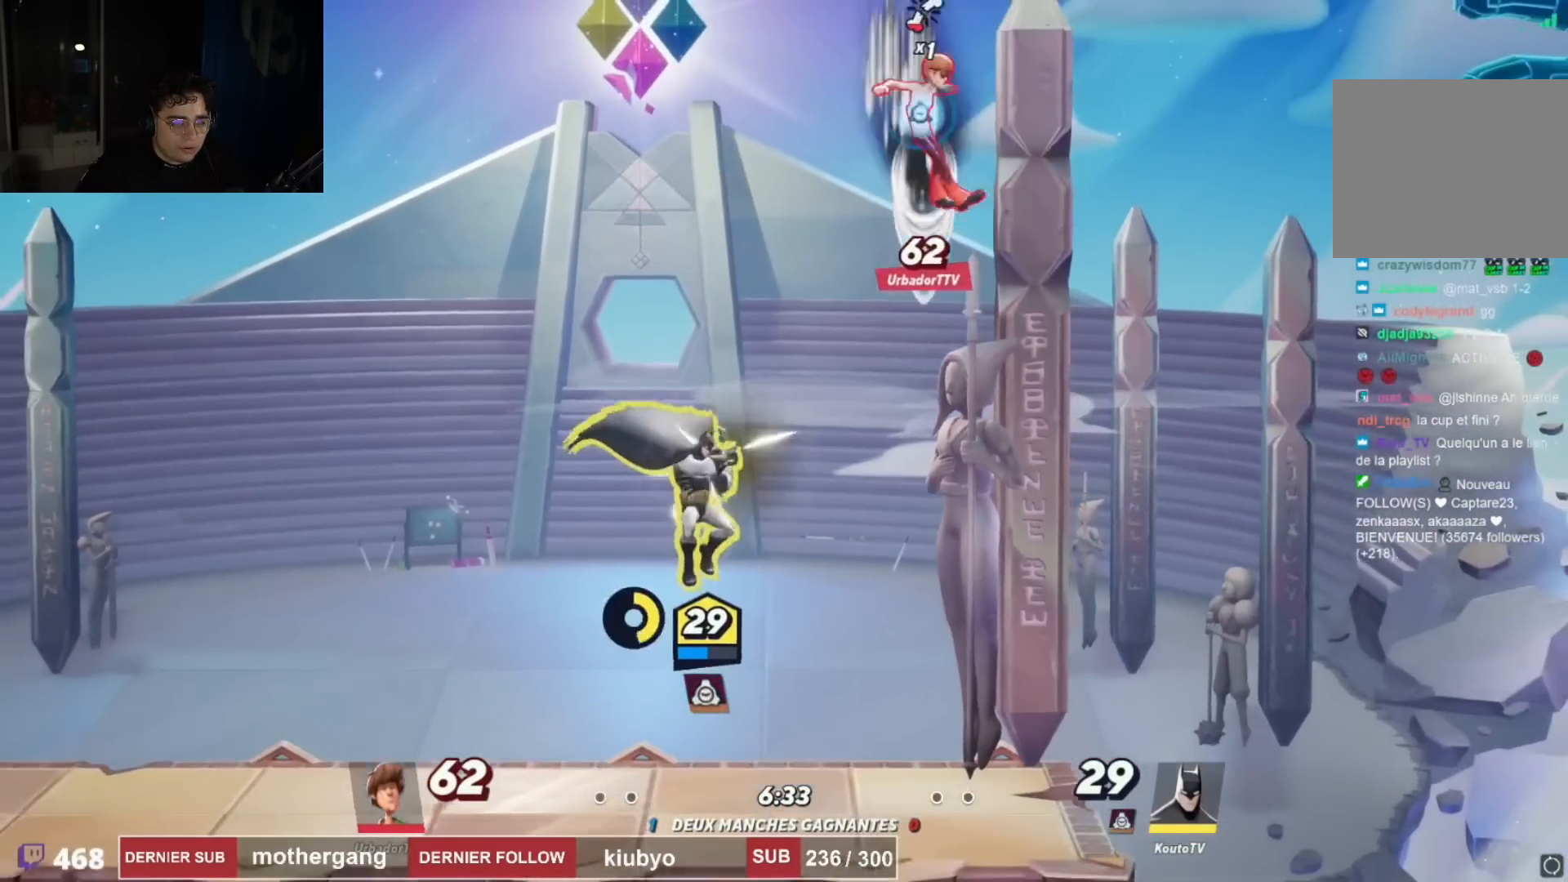
Gameplay with a controller (PlayStation layout); each line is a JSON object with the inputs held at the frame after it. "events" lists button and stick changes between this image and that frame as [ms after this image, input, new state], when the widget could be followed in between.
{"buttons": ["DPAD_DOWN", "DPAD_RIGHT"], "left_stick": "center", "right_stick": "center", "events": [[50, "SQUARE", "up"], [83, "DPAD_UP", "down"], [233, "DPAD_RIGHT", "down"], [250, "DPAD_UP", "up"], [283, "DPAD_DOWN", "down"]]}
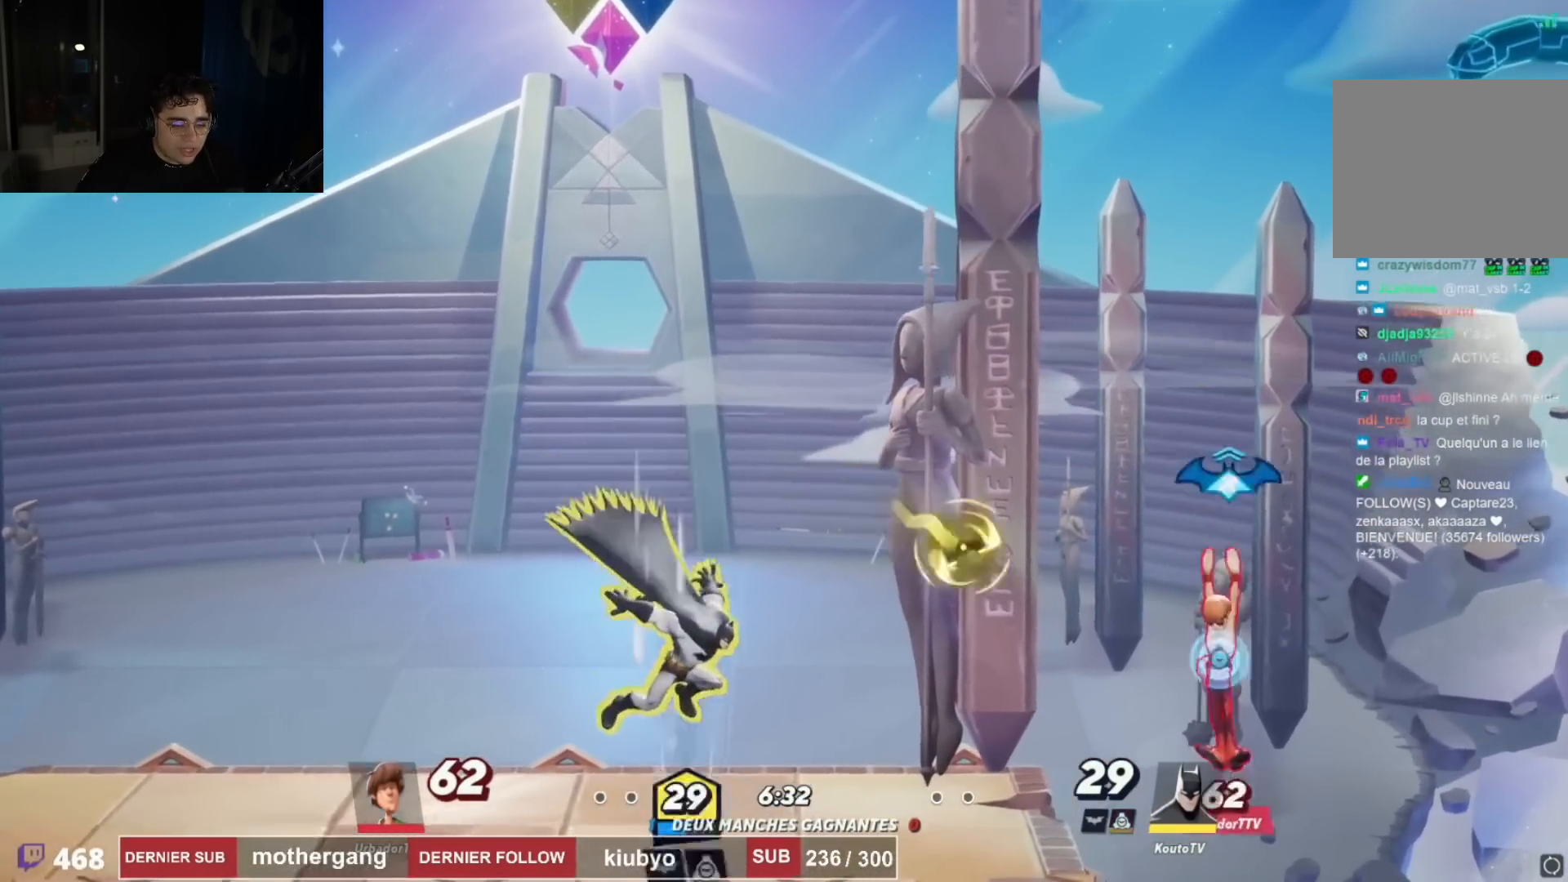
{"buttons": ["CIRCLE", "DPAD_DOWN", "DPAD_RIGHT"], "left_stick": "center", "right_stick": "center", "events": [[200, "CROSS", "down"], [317, "CROSS", "up"], [334, "CIRCLE", "down"], [400, "DPAD_RIGHT", "up"], [467, "DPAD_RIGHT", "down"]]}
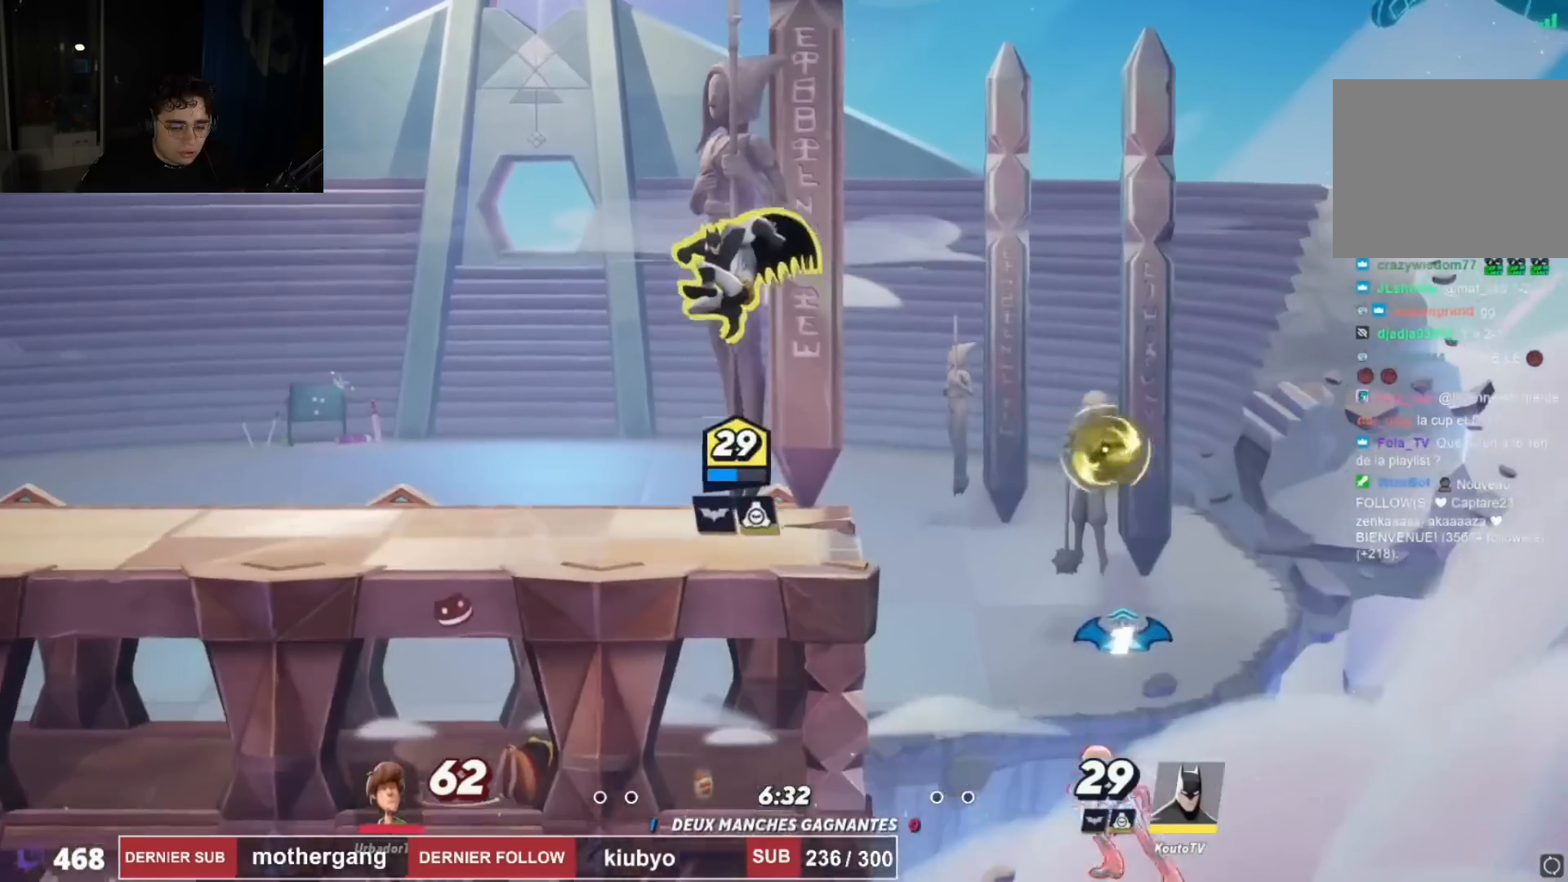
{"buttons": ["CIRCLE", "DPAD_LEFT"], "left_stick": "center", "right_stick": "center", "events": [[116, "DPAD_RIGHT", "up"], [200, "DPAD_LEFT", "down"], [300, "DPAD_DOWN", "up"], [383, "DPAD_DOWN", "down"], [383, "DPAD_LEFT", "up"], [417, "DPAD_RIGHT", "down"], [500, "DPAD_DOWN", "up"], [500, "DPAD_LEFT", "down"], [500, "DPAD_RIGHT", "up"]]}
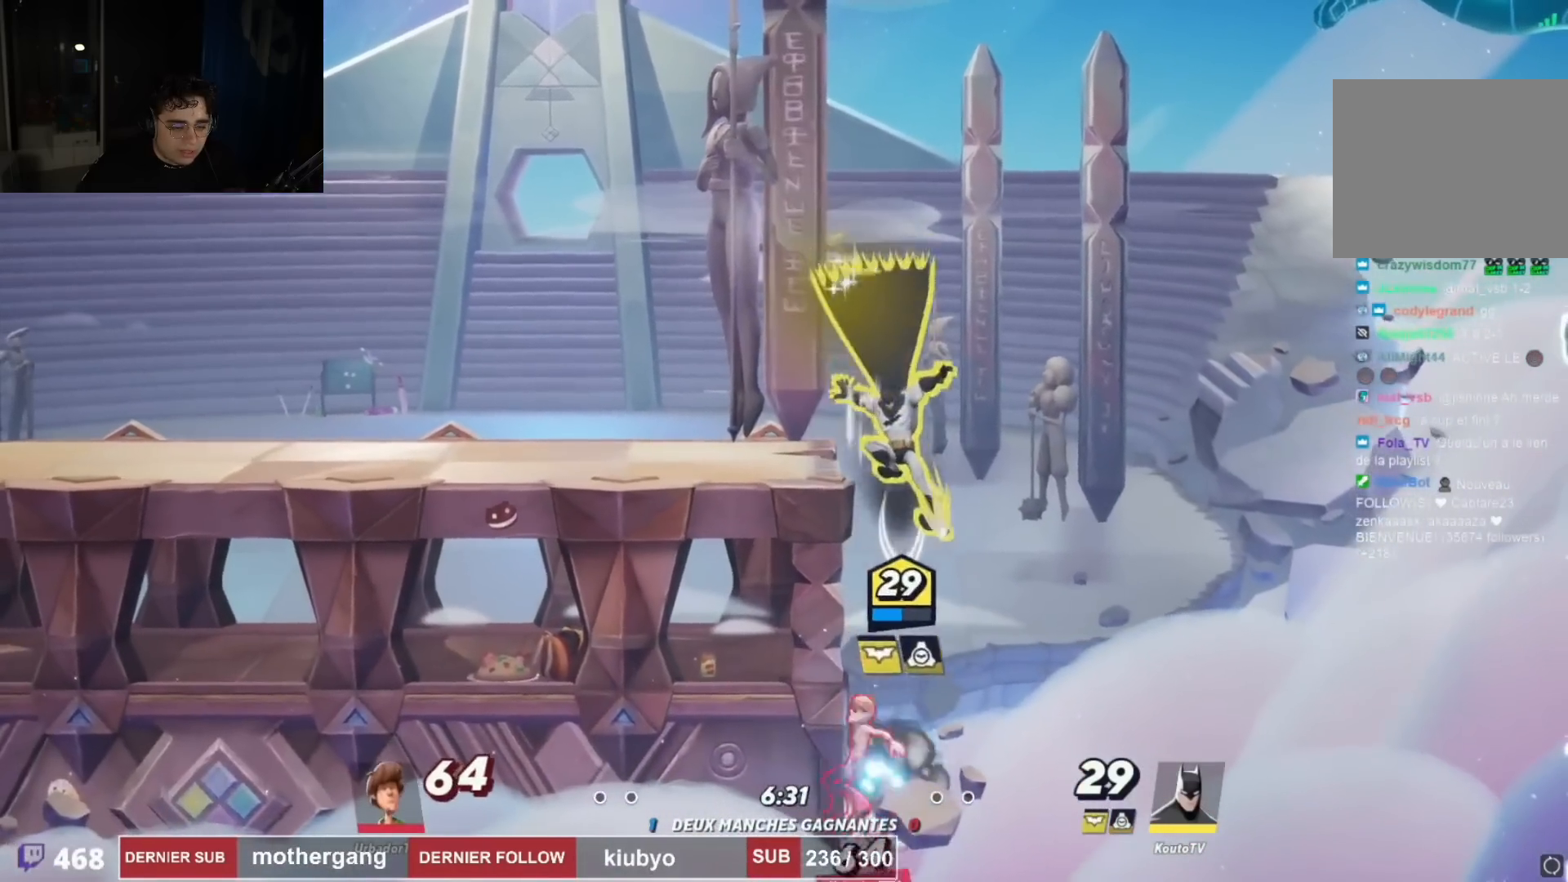
{"buttons": ["DPAD_DOWN", "DPAD_RIGHT"], "left_stick": "center", "right_stick": "center", "events": [[50, "CIRCLE", "up"], [50, "CROSS", "down"], [167, "DPAD_LEFT", "up"], [184, "CROSS", "up"], [217, "DPAD_LEFT", "down"], [217, "right_stick", "down"], [284, "right_stick", "center"], [300, "DPAD_LEFT", "up"], [367, "DPAD_DOWN", "down"], [484, "DPAD_RIGHT", "down"]]}
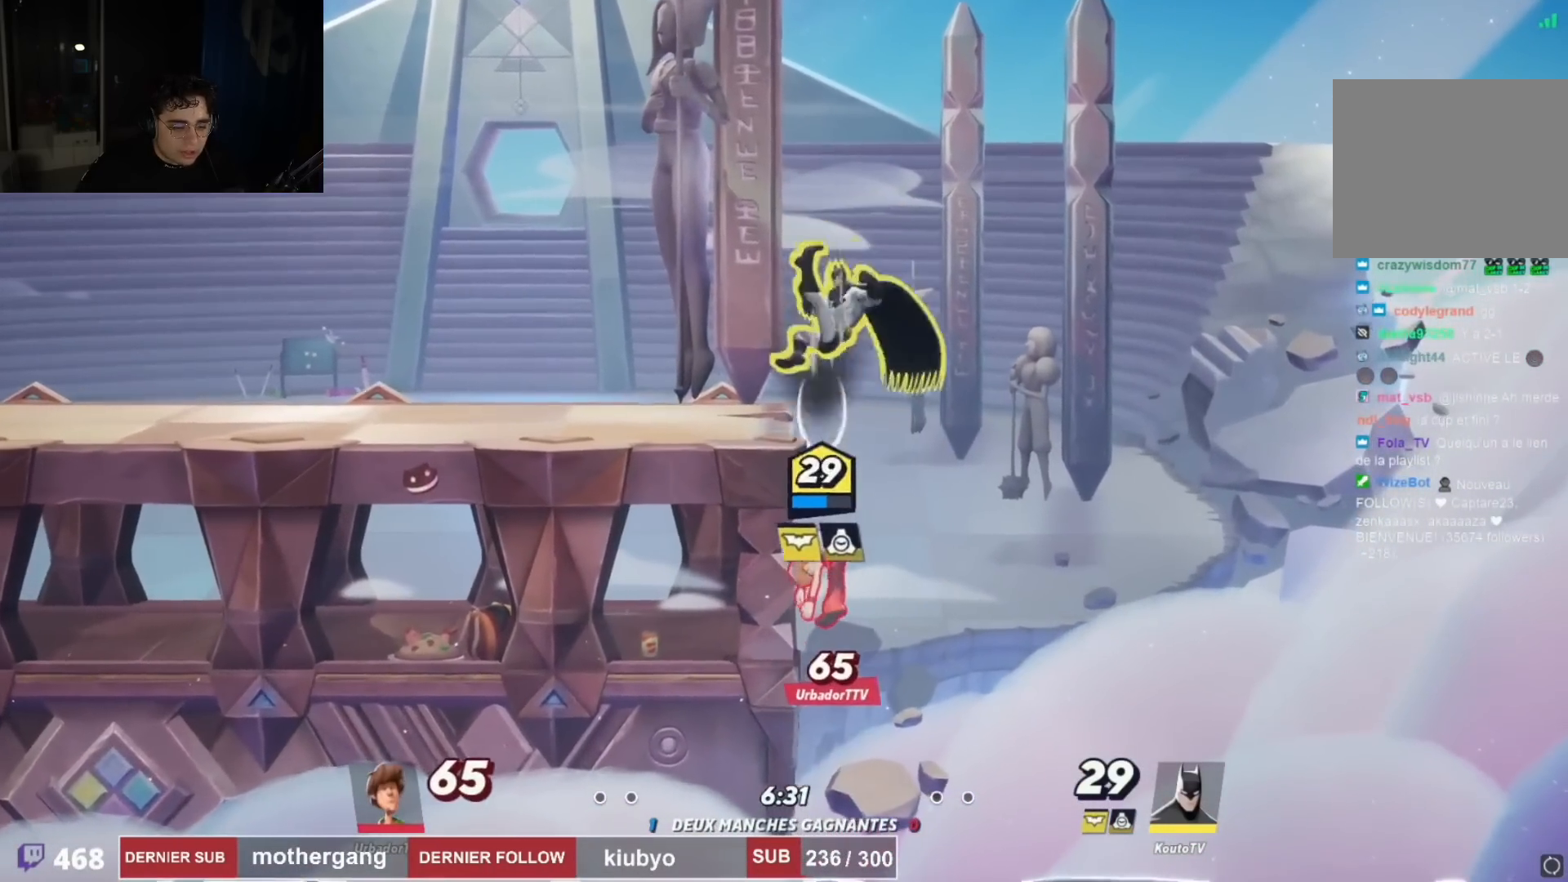
{"buttons": ["DPAD_LEFT"], "left_stick": "center", "right_stick": "center", "events": [[16, "DPAD_RIGHT", "up"], [33, "DPAD_DOWN", "up"], [50, "DPAD_LEFT", "down"], [116, "DPAD_DOWN", "down"], [116, "DPAD_LEFT", "up"], [166, "DPAD_DOWN", "up"], [166, "DPAD_LEFT", "down"]]}
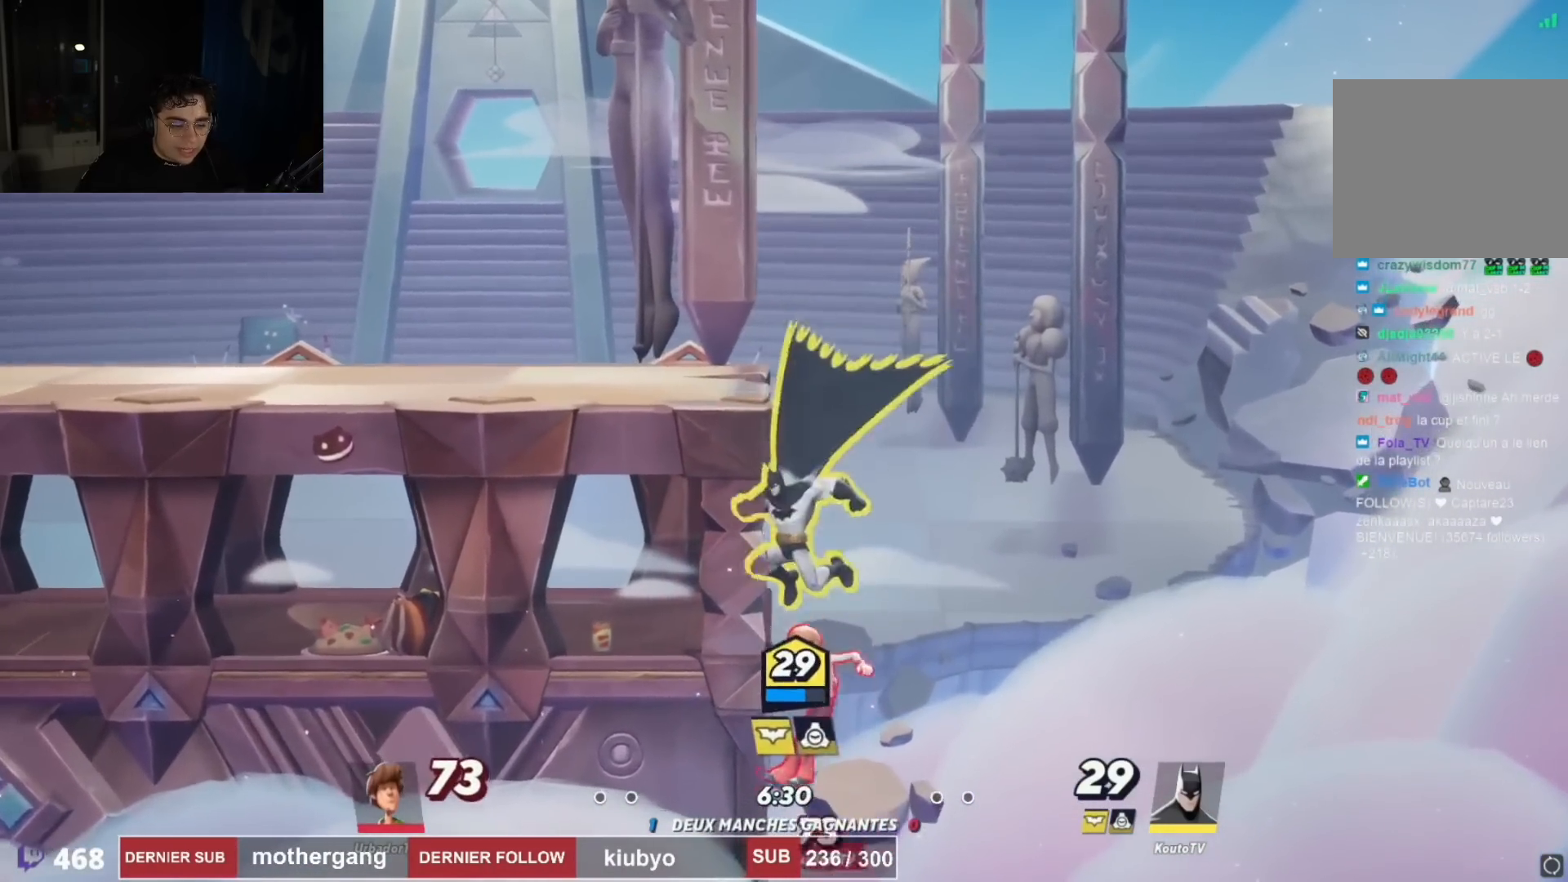
{"buttons": ["DPAD_DOWN", "DPAD_LEFT"], "left_stick": "center", "right_stick": "center", "events": [[117, "CROSS", "down"], [250, "CROSS", "up"], [300, "CROSS", "down"], [417, "CROSS", "up"], [501, "DPAD_DOWN", "down"]]}
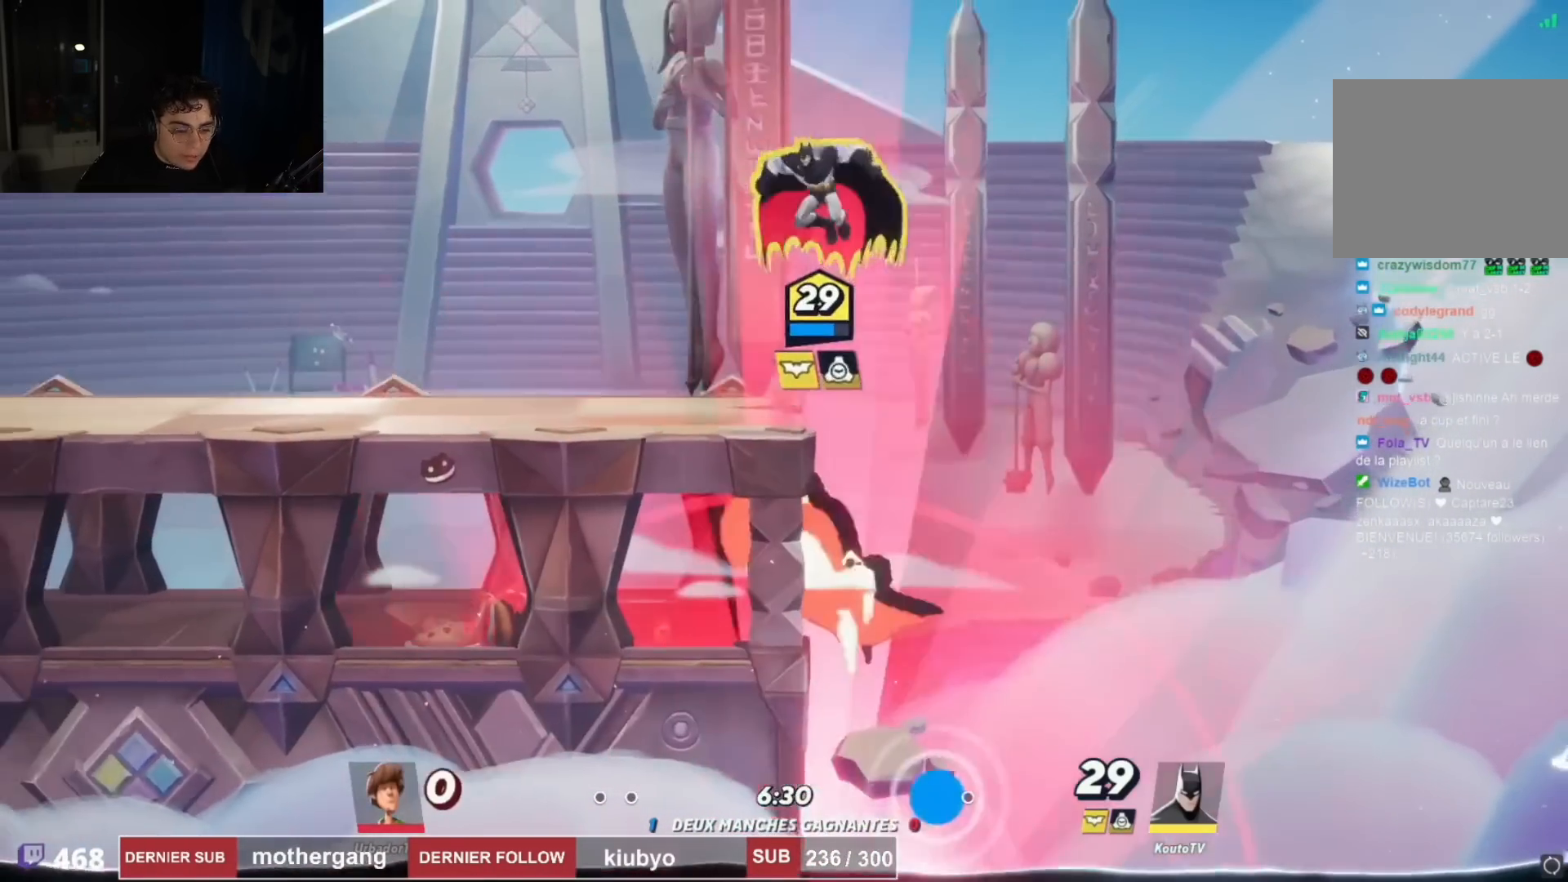
{"buttons": [], "left_stick": "center", "right_stick": "center", "events": [[16, "DPAD_LEFT", "up"], [150, "DPAD_DOWN", "up"]]}
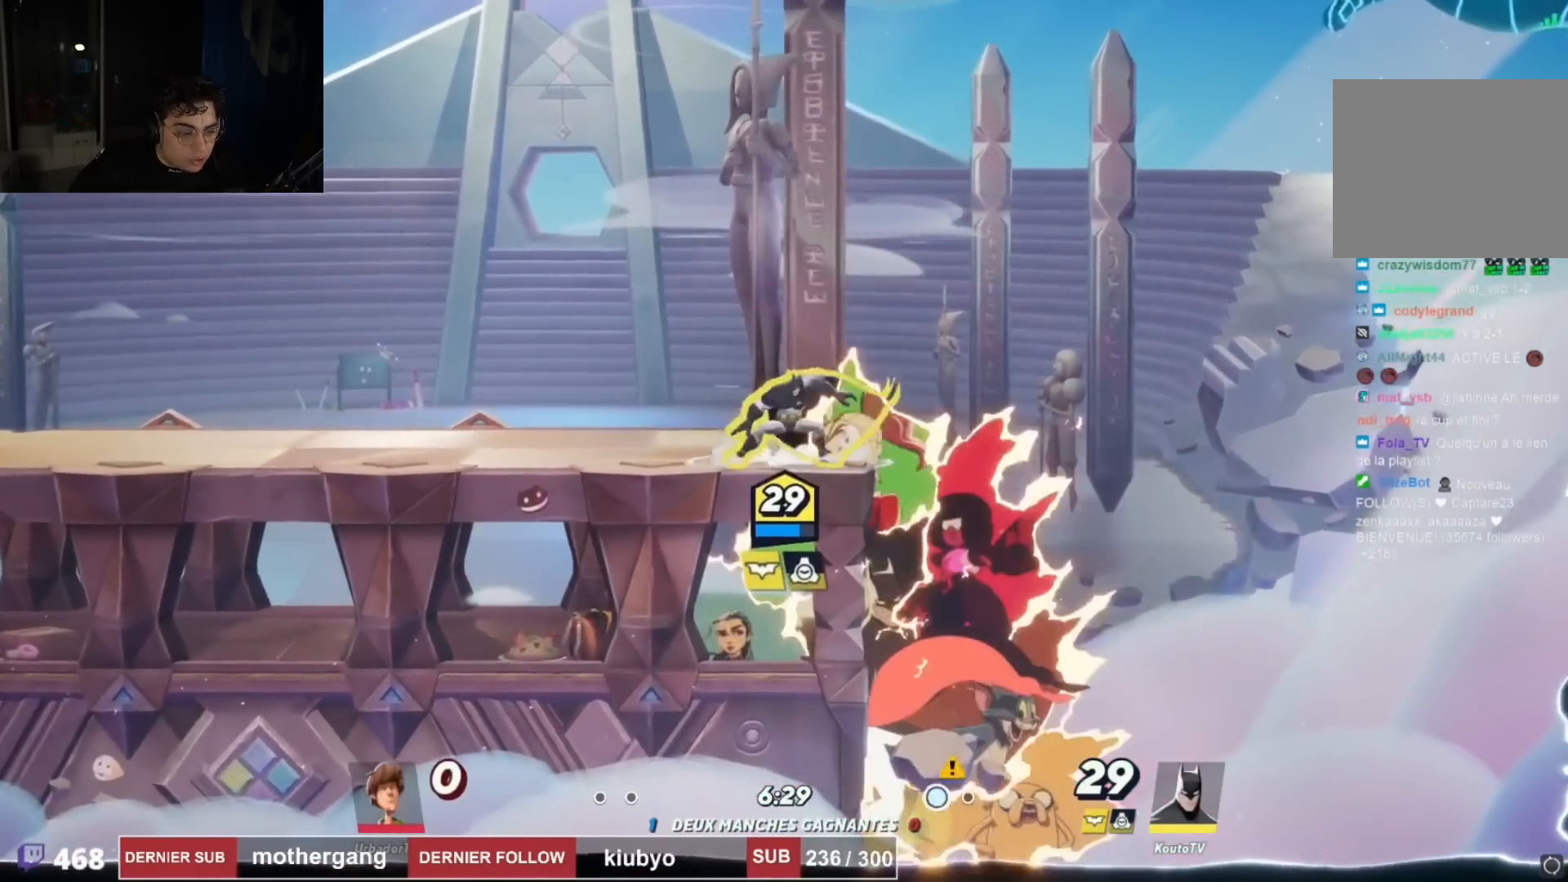
{"buttons": [], "left_stick": "center", "right_stick": "center", "events": []}
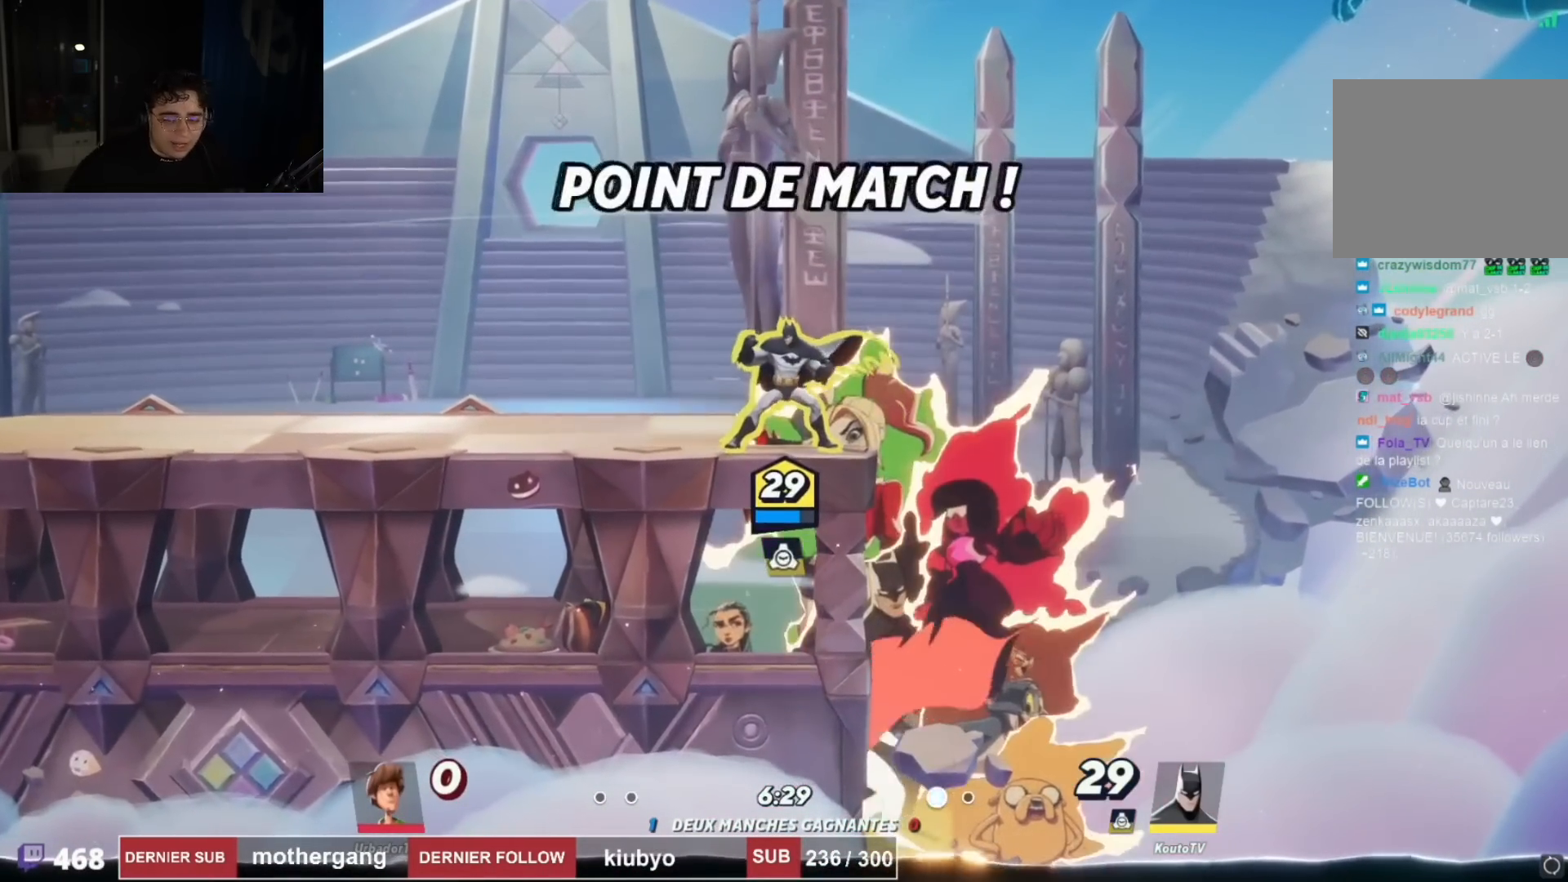
{"buttons": [], "left_stick": "center", "right_stick": "center", "events": [[66, "CIRCLE", "down"], [216, "CIRCLE", "up"]]}
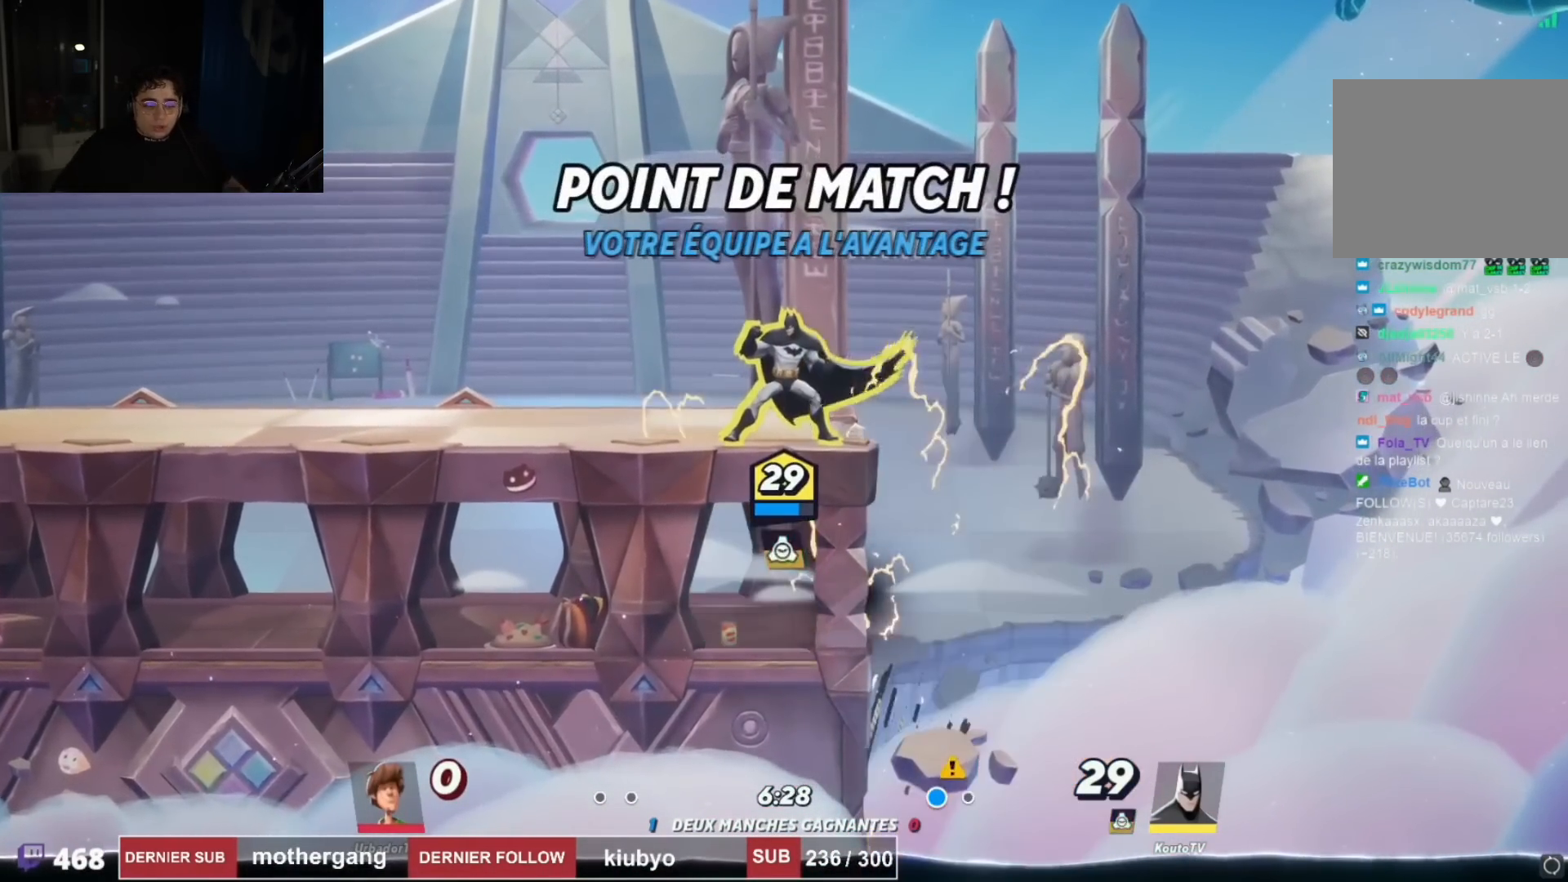
{"buttons": ["R1", "R2", "DPAD_LEFT"], "left_stick": "center", "right_stick": "center", "events": [[67, "CIRCLE", "down"], [133, "CIRCLE", "up"], [334, "DPAD_LEFT", "down"], [501, "R1", "down"], [501, "R2", "down"]]}
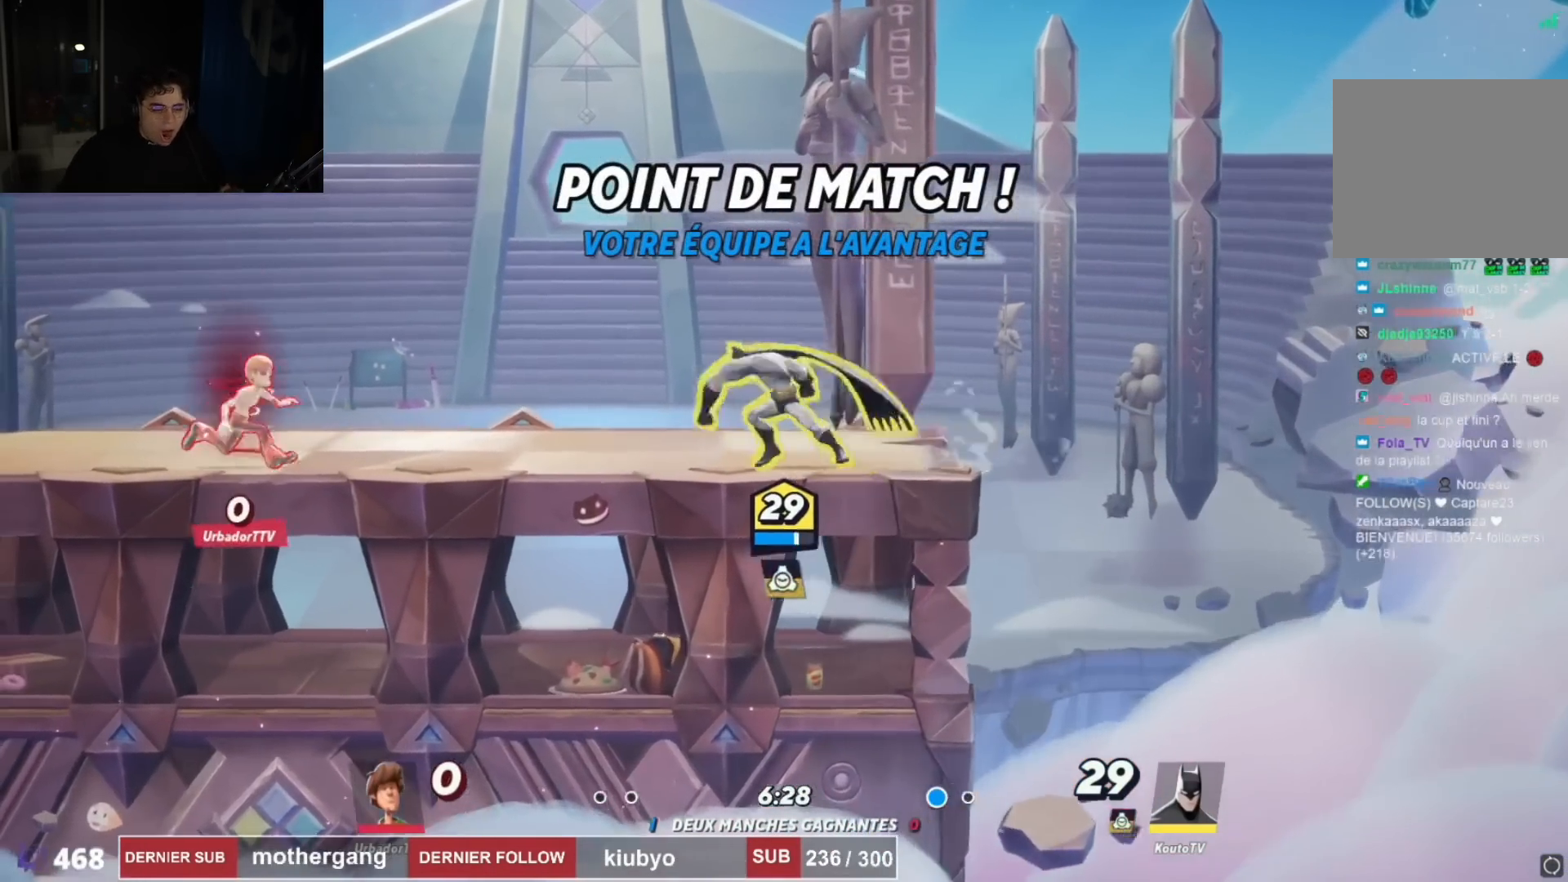
{"buttons": ["DPAD_LEFT"], "left_stick": "center", "right_stick": "center"}
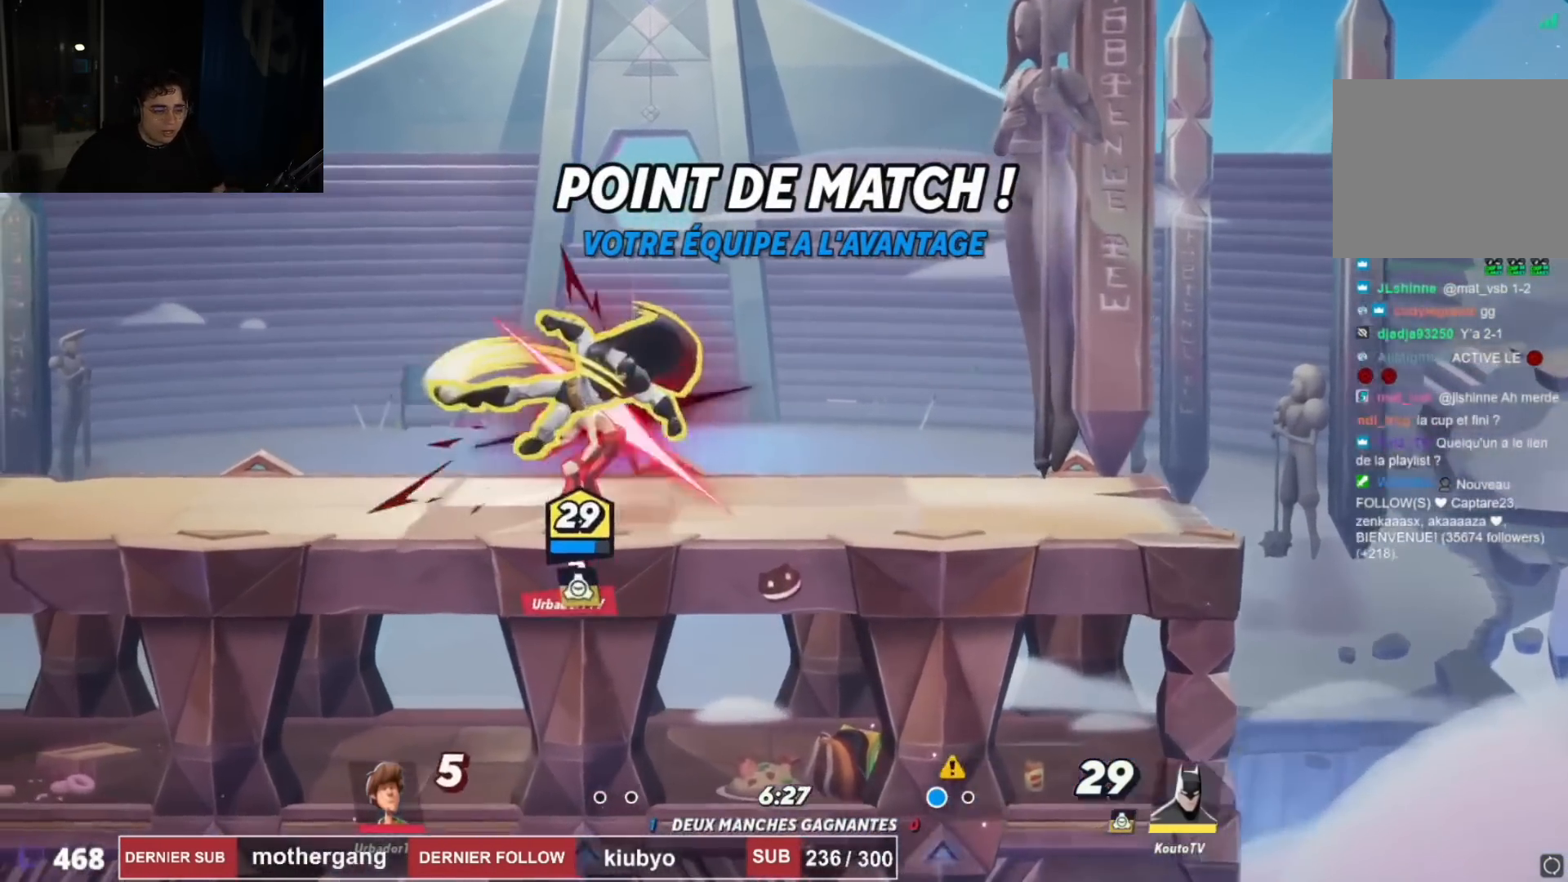
{"buttons": ["DPAD_DOWN", "DPAD_RIGHT"], "left_stick": "center", "right_stick": "down-right", "events": [[83, "R1", "down"], [83, "R2", "down"], [250, "CROSS", "down"], [250, "R1", "up"], [267, "R2", "up"], [334, "CROSS", "up"], [384, "DPAD_LEFT", "up"], [450, "right_stick", "down-right"], [467, "DPAD_DOWN", "down"], [467, "DPAD_RIGHT", "down"]]}
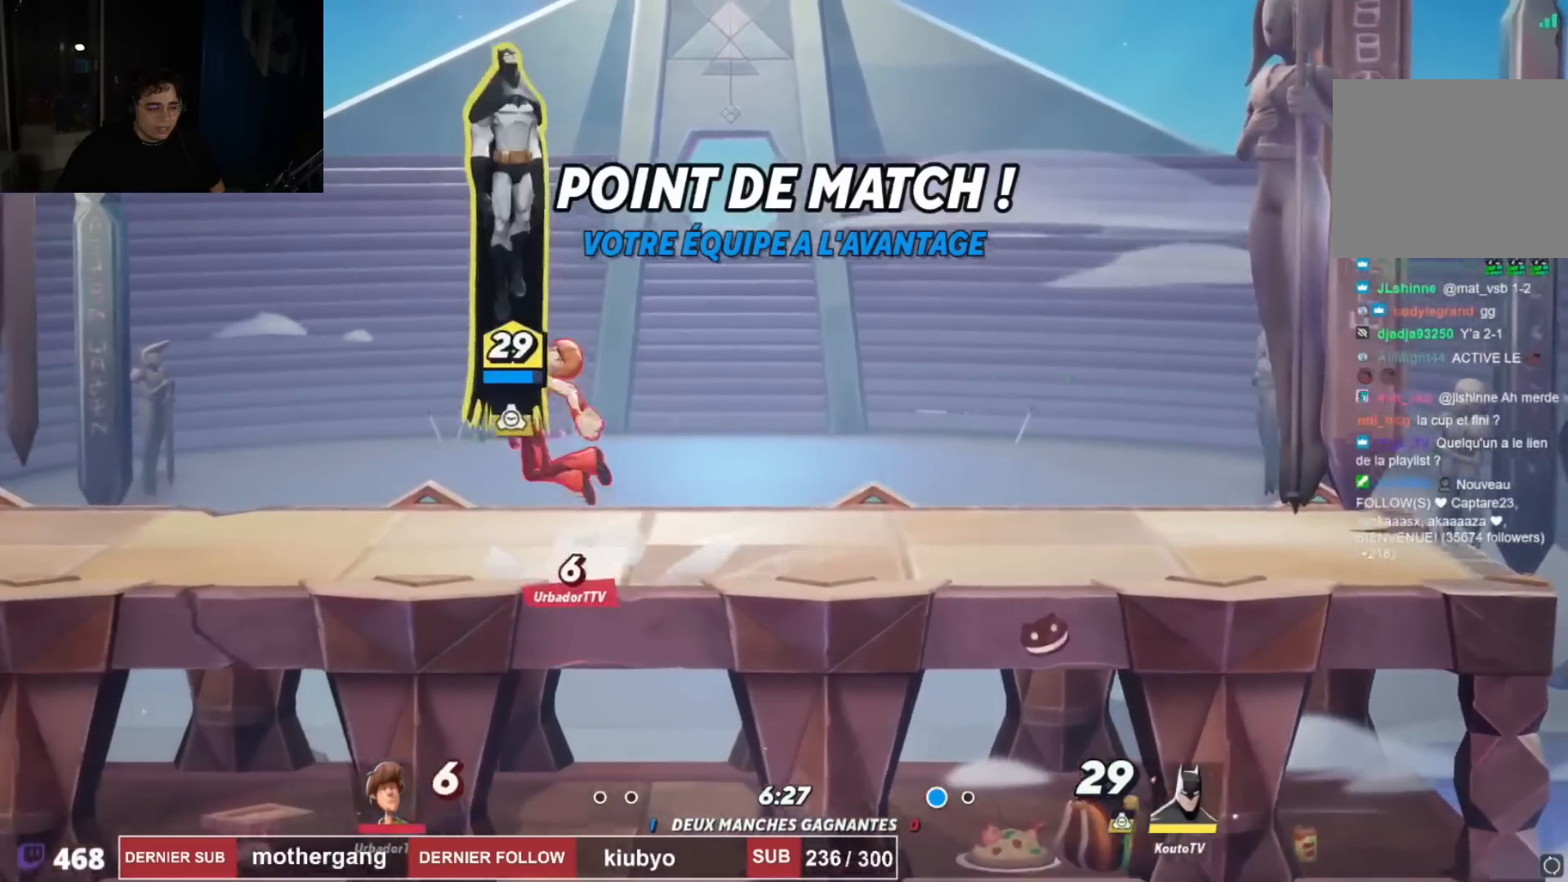
{"buttons": ["DPAD_RIGHT"], "left_stick": "center", "right_stick": "center", "events": [[16, "DPAD_RIGHT", "up"], [16, "right_stick", "center"], [33, "DPAD_RIGHT", "down"], [150, "DPAD_DOWN", "up"]]}
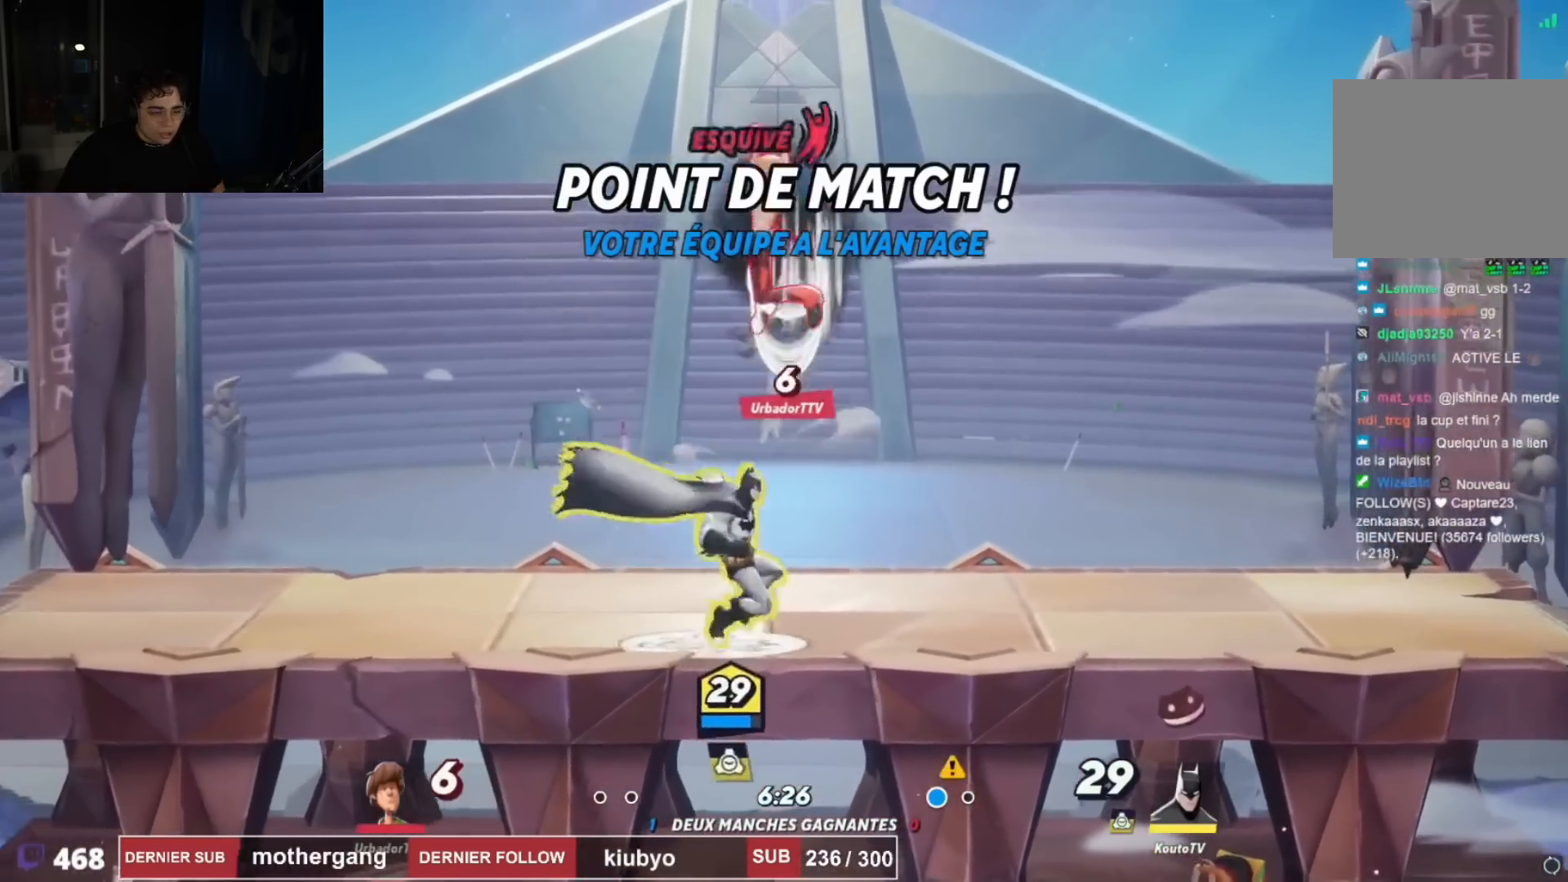
{"buttons": [], "left_stick": "center", "right_stick": "center", "events": [[17, "DPAD_RIGHT", "up"], [33, "DPAD_RIGHT", "down"], [50, "R2", "down"], [67, "R1", "down"], [184, "DPAD_RIGHT", "up"], [200, "R1", "up"], [200, "R2", "up"], [234, "DPAD_LEFT", "down"], [284, "DPAD_LEFT", "up"], [300, "SQUARE", "down"], [350, "SQUARE", "up"]]}
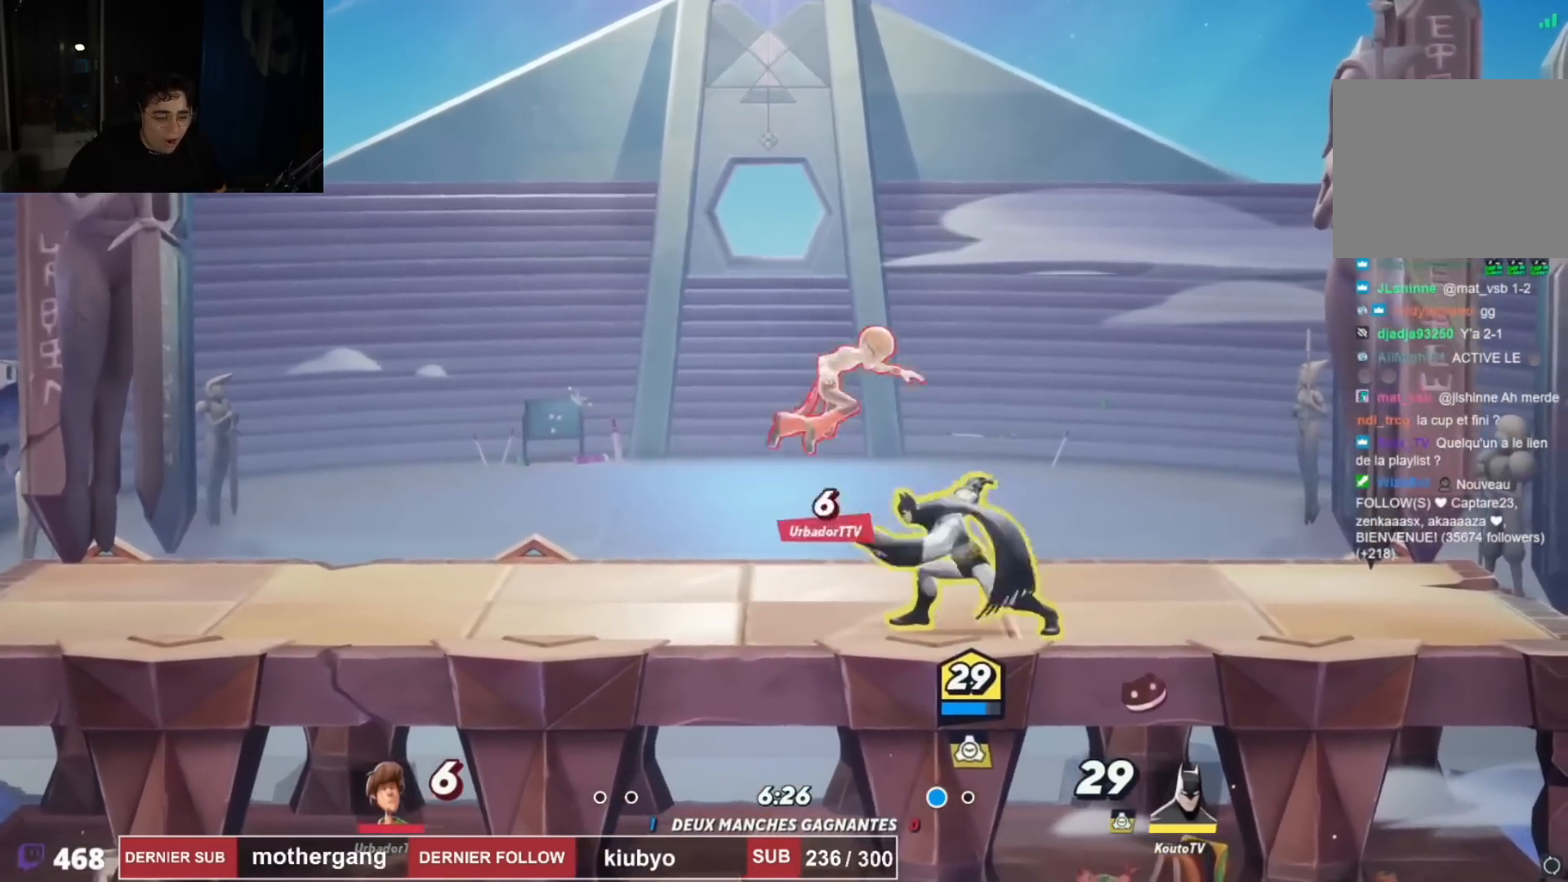
{"buttons": ["CIRCLE", "DPAD_UP", "DPAD_RIGHT"], "left_stick": "center", "right_stick": "center", "events": [[33, "DPAD_LEFT", "down"], [100, "DPAD_UP", "down"], [133, "DPAD_LEFT", "up"], [216, "R1", "down"], [216, "R2", "down"], [283, "DPAD_LEFT", "down"], [300, "DPAD_UP", "up"], [350, "R1", "up"], [350, "R2", "up"], [400, "DPAD_LEFT", "up"], [400, "DPAD_UP", "down"], [417, "DPAD_RIGHT", "down"], [417, "DPAD_UP", "up"], [467, "CIRCLE", "down"], [483, "DPAD_UP", "down"]]}
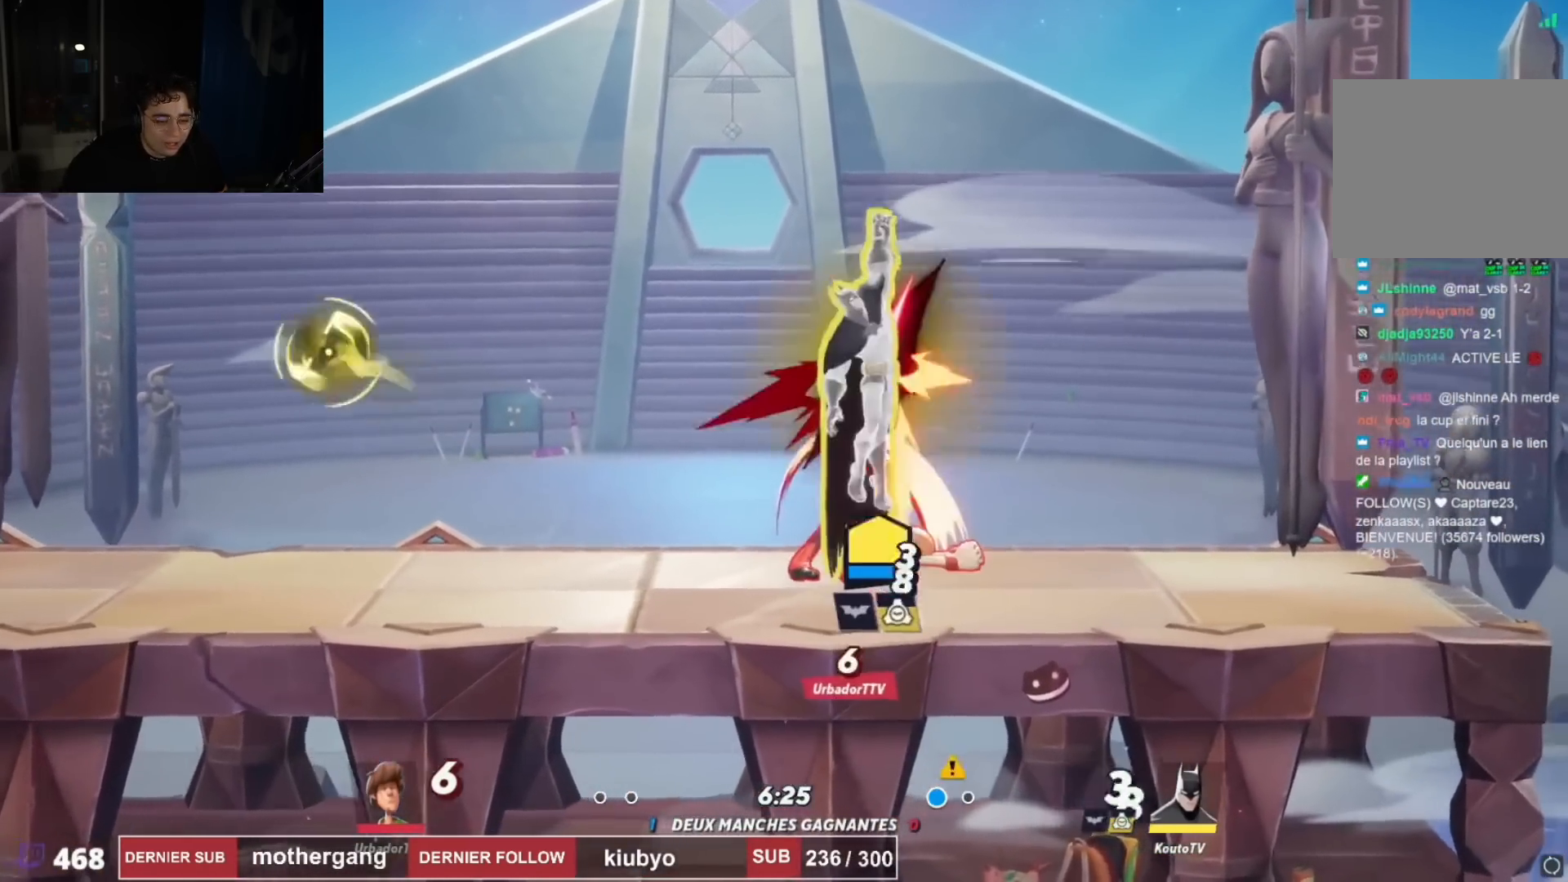
{"buttons": ["DPAD_DOWN", "DPAD_RIGHT"], "left_stick": "center", "right_stick": "center", "events": [[17, "DPAD_RIGHT", "up"], [83, "CIRCLE", "up"], [117, "DPAD_UP", "up"], [133, "DPAD_LEFT", "down"], [300, "DPAD_LEFT", "up"], [417, "DPAD_DOWN", "down"], [417, "DPAD_RIGHT", "down"]]}
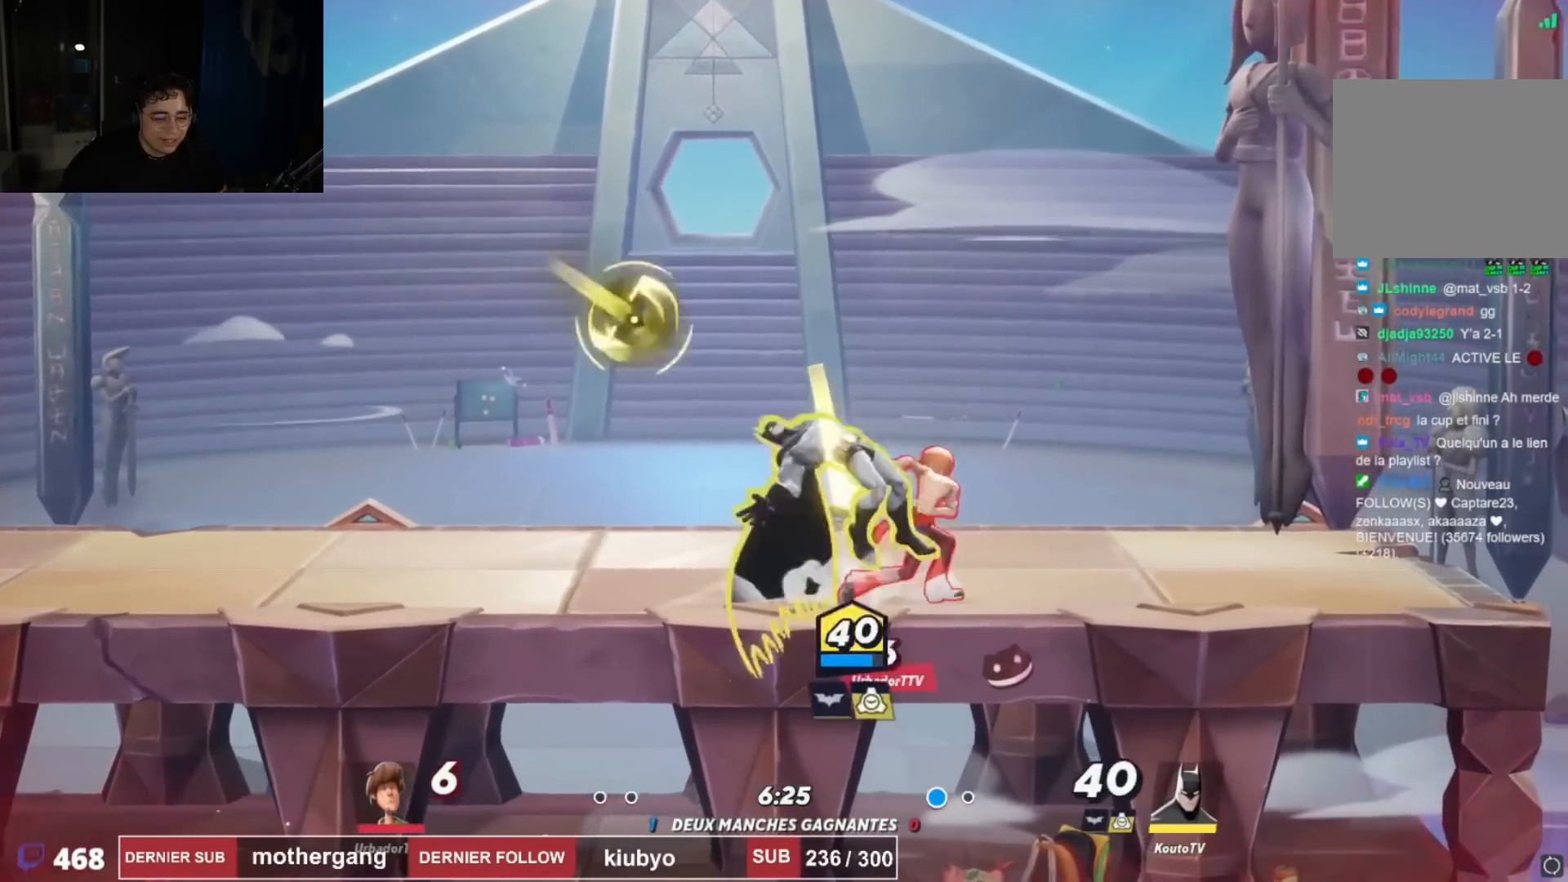
{"buttons": ["DPAD_LEFT"], "left_stick": "center", "right_stick": "center"}
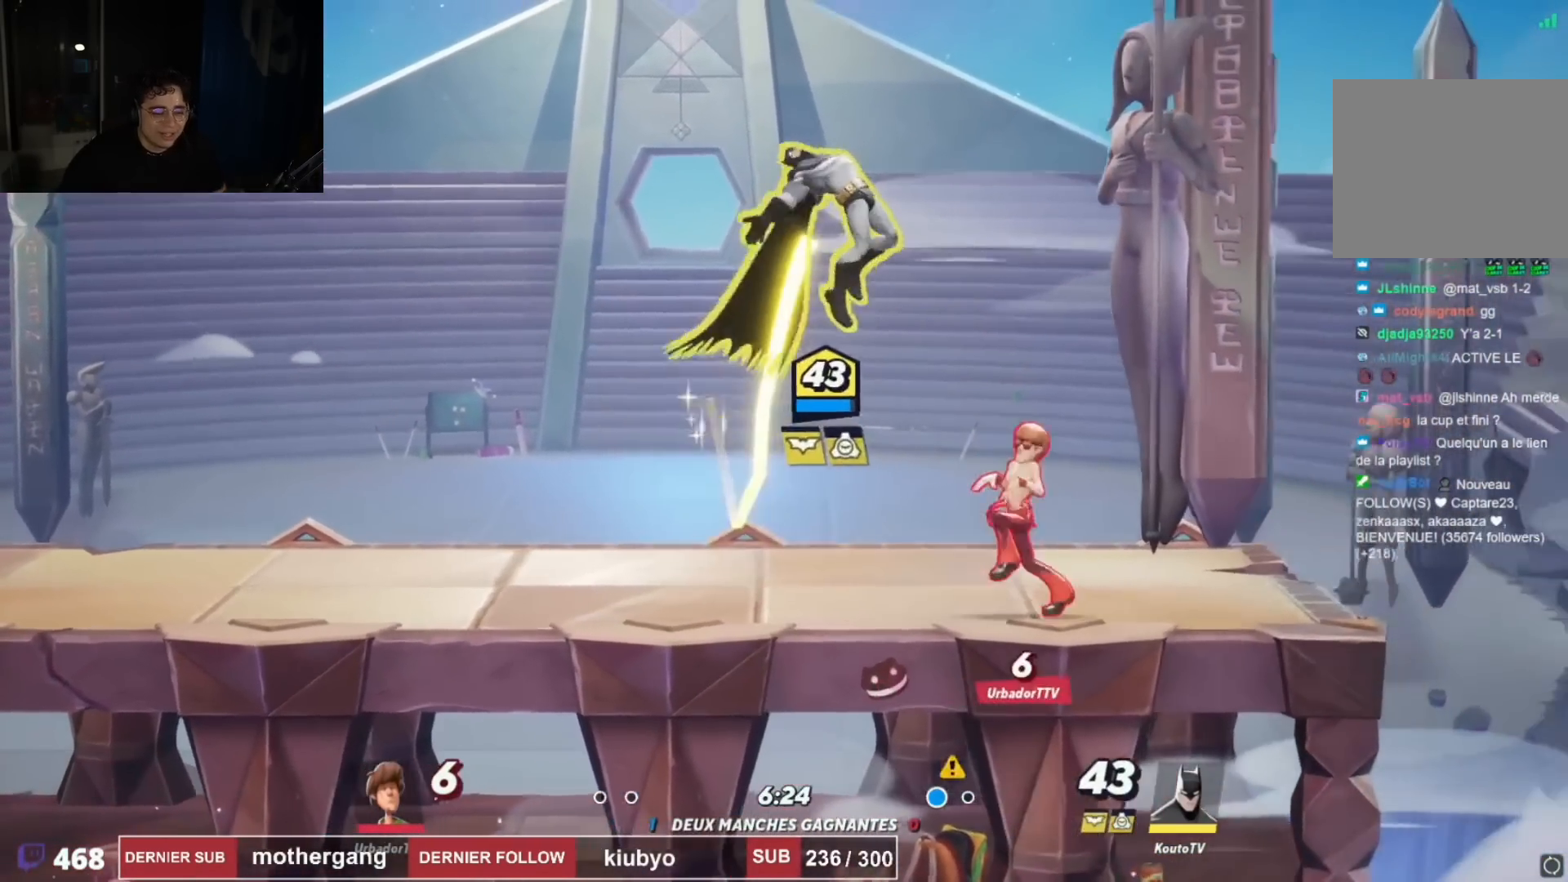
{"buttons": ["DPAD_RIGHT"], "left_stick": "center", "right_stick": "center", "events": [[100, "R1", "down"], [100, "R2", "down"], [217, "R1", "up"], [217, "R2", "up"], [234, "DPAD_DOWN", "down"], [234, "DPAD_LEFT", "up"], [234, "right_stick", "right"], [250, "DPAD_RIGHT", "down"], [417, "DPAD_DOWN", "up"], [417, "right_stick", "center"]]}
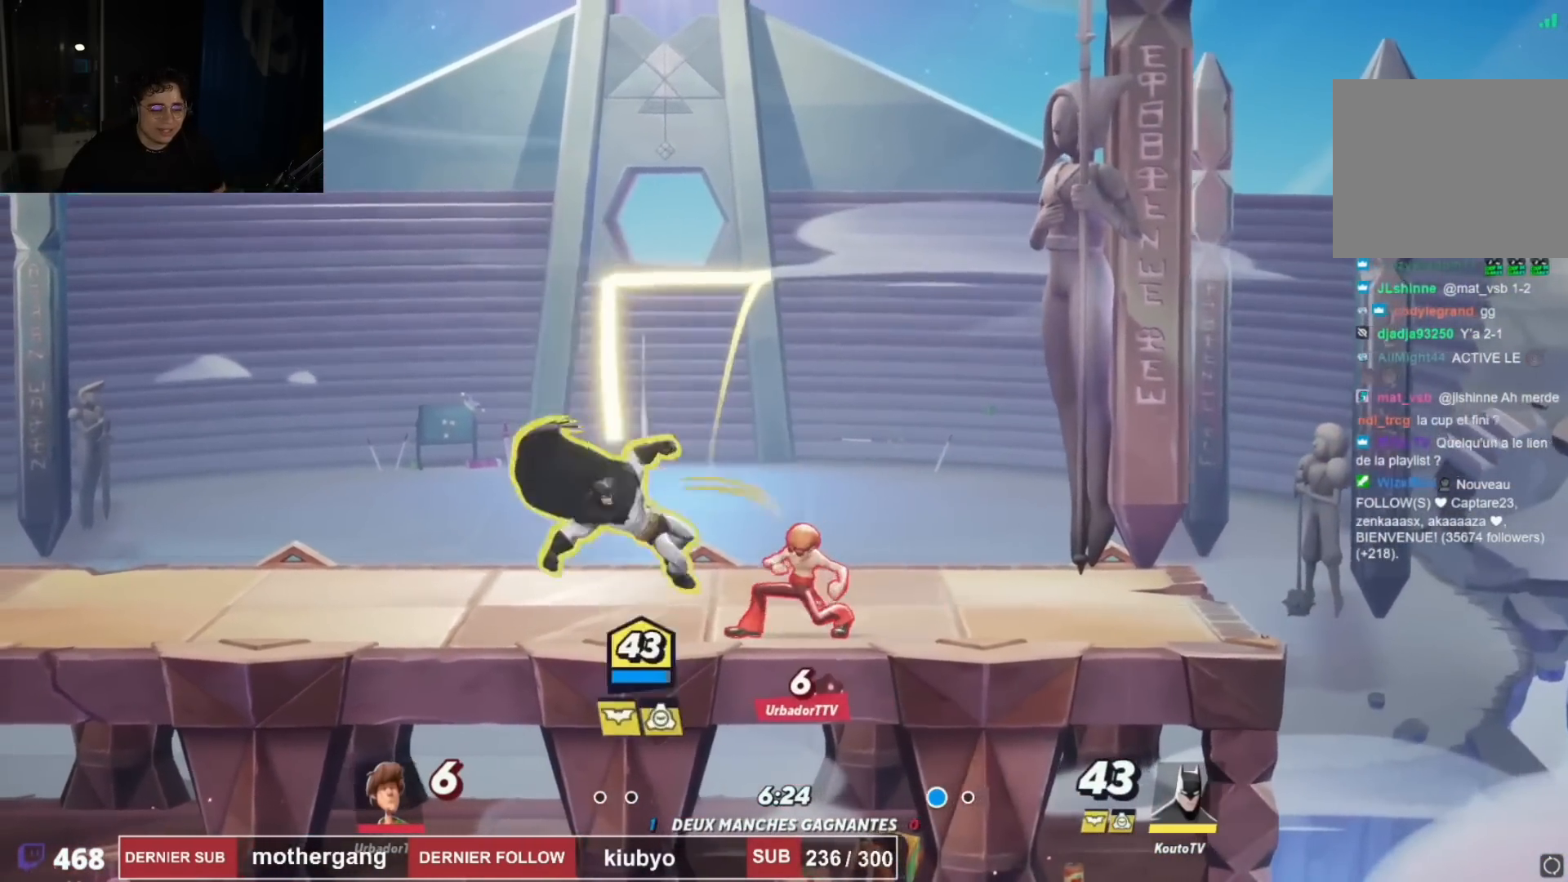
{"buttons": ["DPAD_LEFT"], "left_stick": "center", "right_stick": "center", "events": [[200, "R1", "down"], [200, "R2", "down"], [283, "DPAD_DOWN", "down"], [333, "R1", "up"], [333, "R2", "up"], [383, "DPAD_RIGHT", "up"], [400, "DPAD_LEFT", "down"], [417, "DPAD_DOWN", "up"]]}
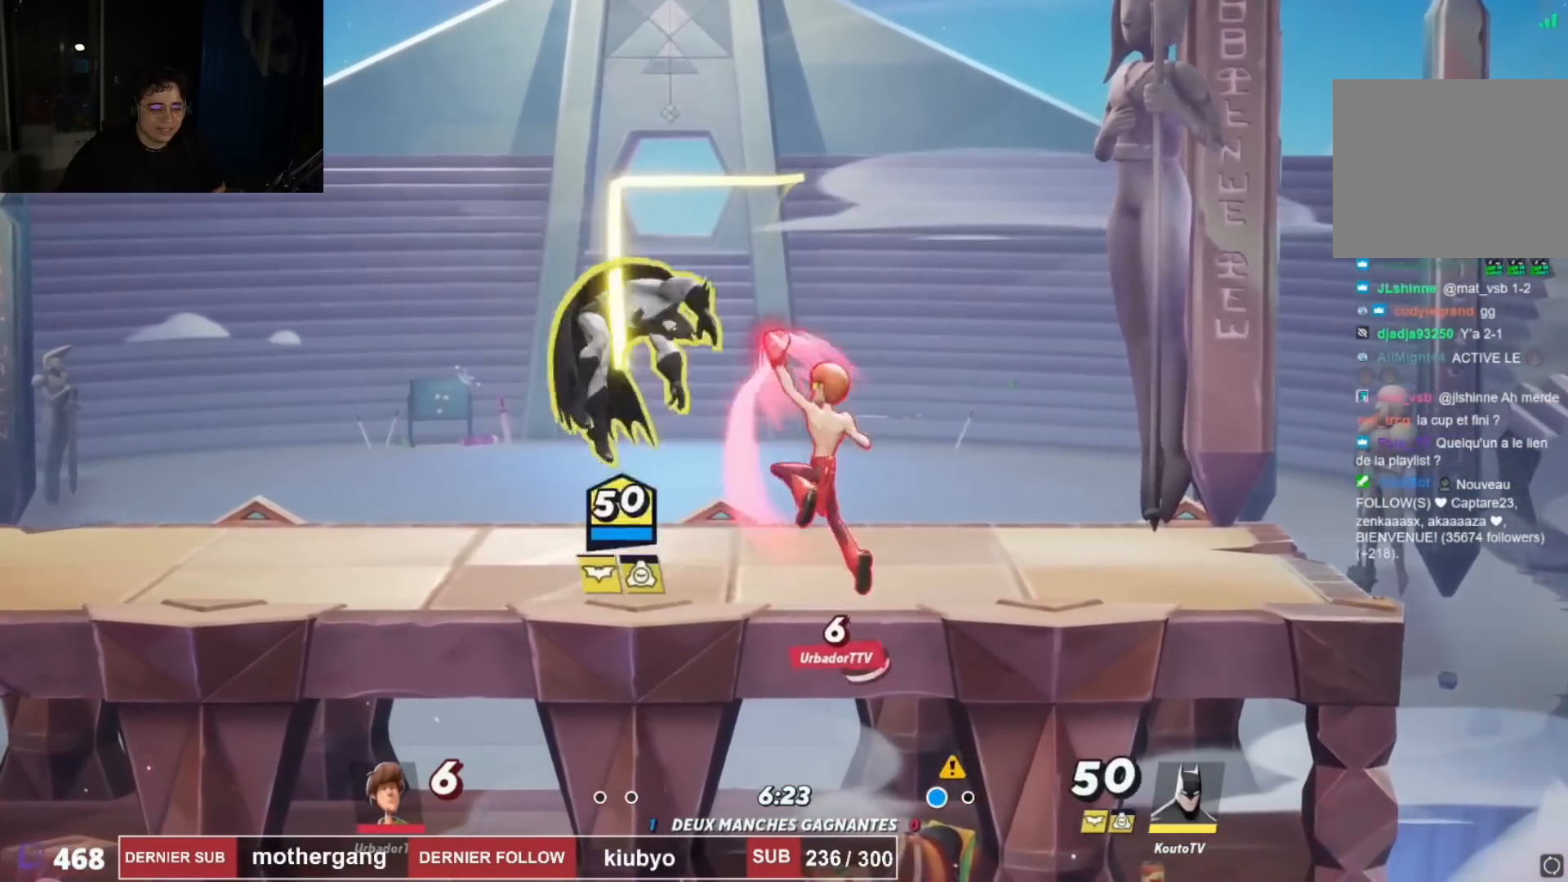
{"buttons": ["R1", "R2", "DPAD_LEFT"], "left_stick": "center", "right_stick": "center", "events": [[400, "R1", "down"], [400, "R2", "down"]]}
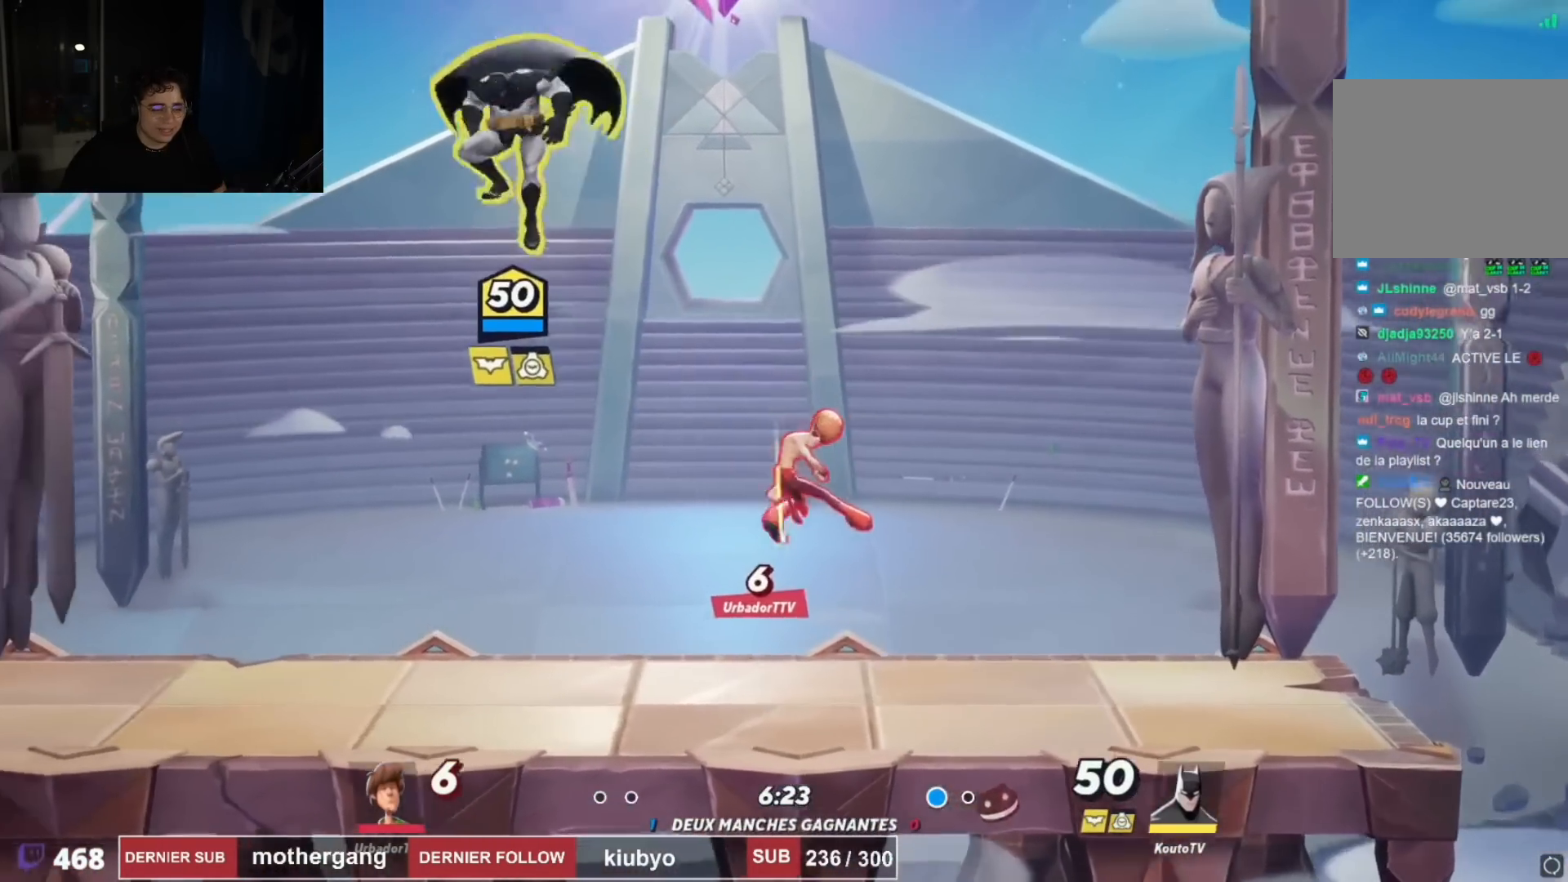
{"buttons": ["R1", "R2", "DPAD_RIGHT"], "left_stick": "center", "right_stick": "center", "events": [[16, "R1", "up"], [16, "R2", "up"], [367, "DPAD_LEFT", "up"], [383, "DPAD_DOWN", "down"], [400, "DPAD_DOWN", "up"], [400, "DPAD_RIGHT", "down"], [467, "R1", "down"], [467, "R2", "down"]]}
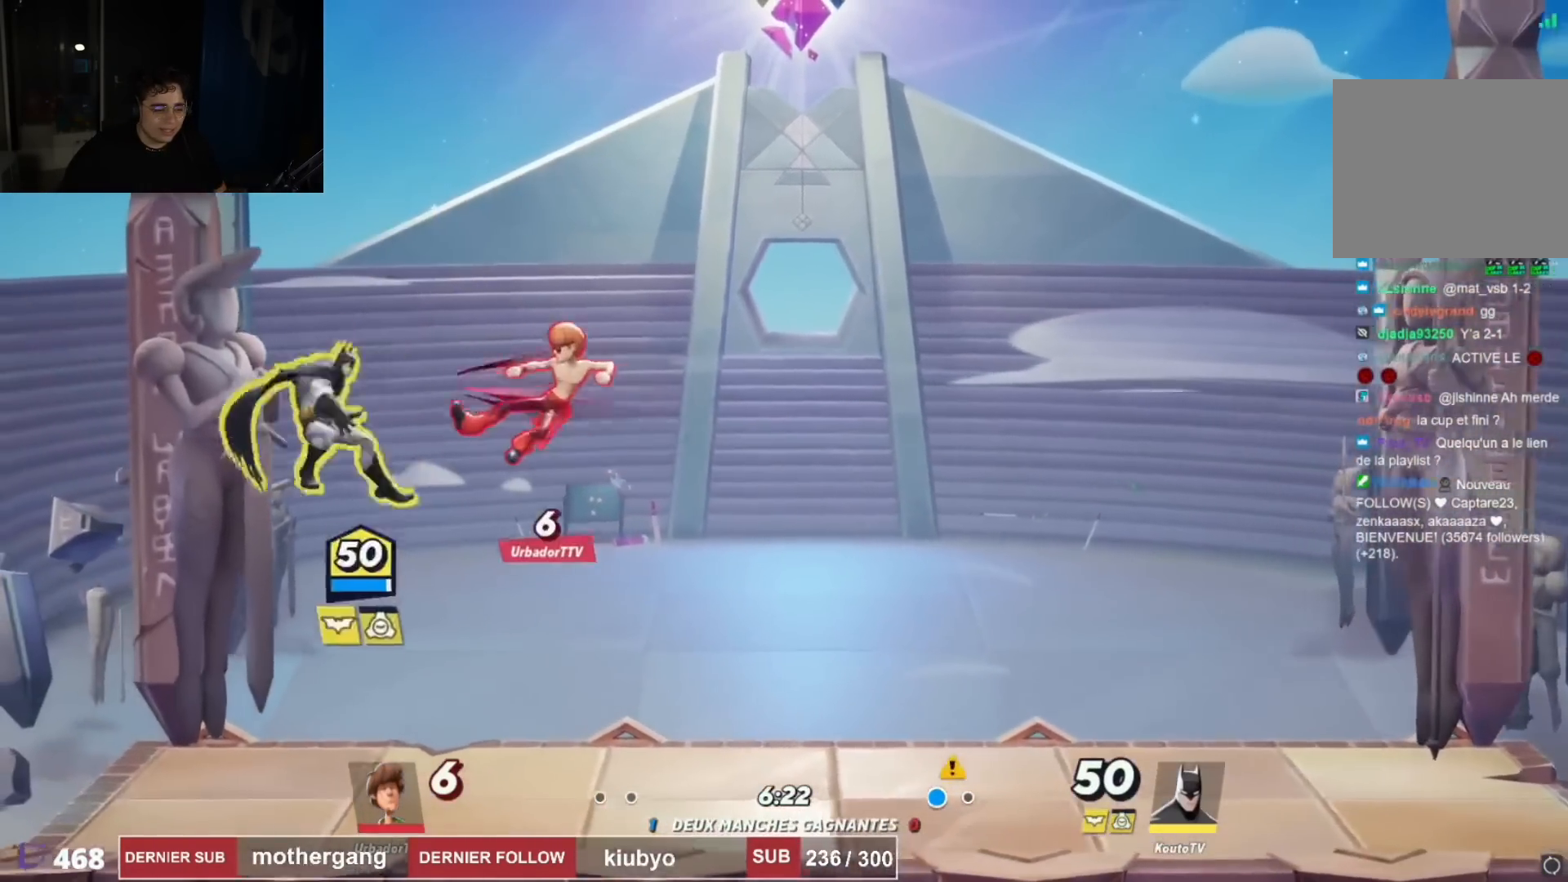
{"buttons": ["DPAD_LEFT"], "left_stick": "center", "right_stick": "center", "events": [[50, "CROSS", "down"], [100, "R1", "up"], [100, "R2", "up"], [184, "CROSS", "up"], [184, "DPAD_DOWN", "down"], [434, "DPAD_RIGHT", "up"], [450, "DPAD_LEFT", "down"], [484, "DPAD_DOWN", "up"]]}
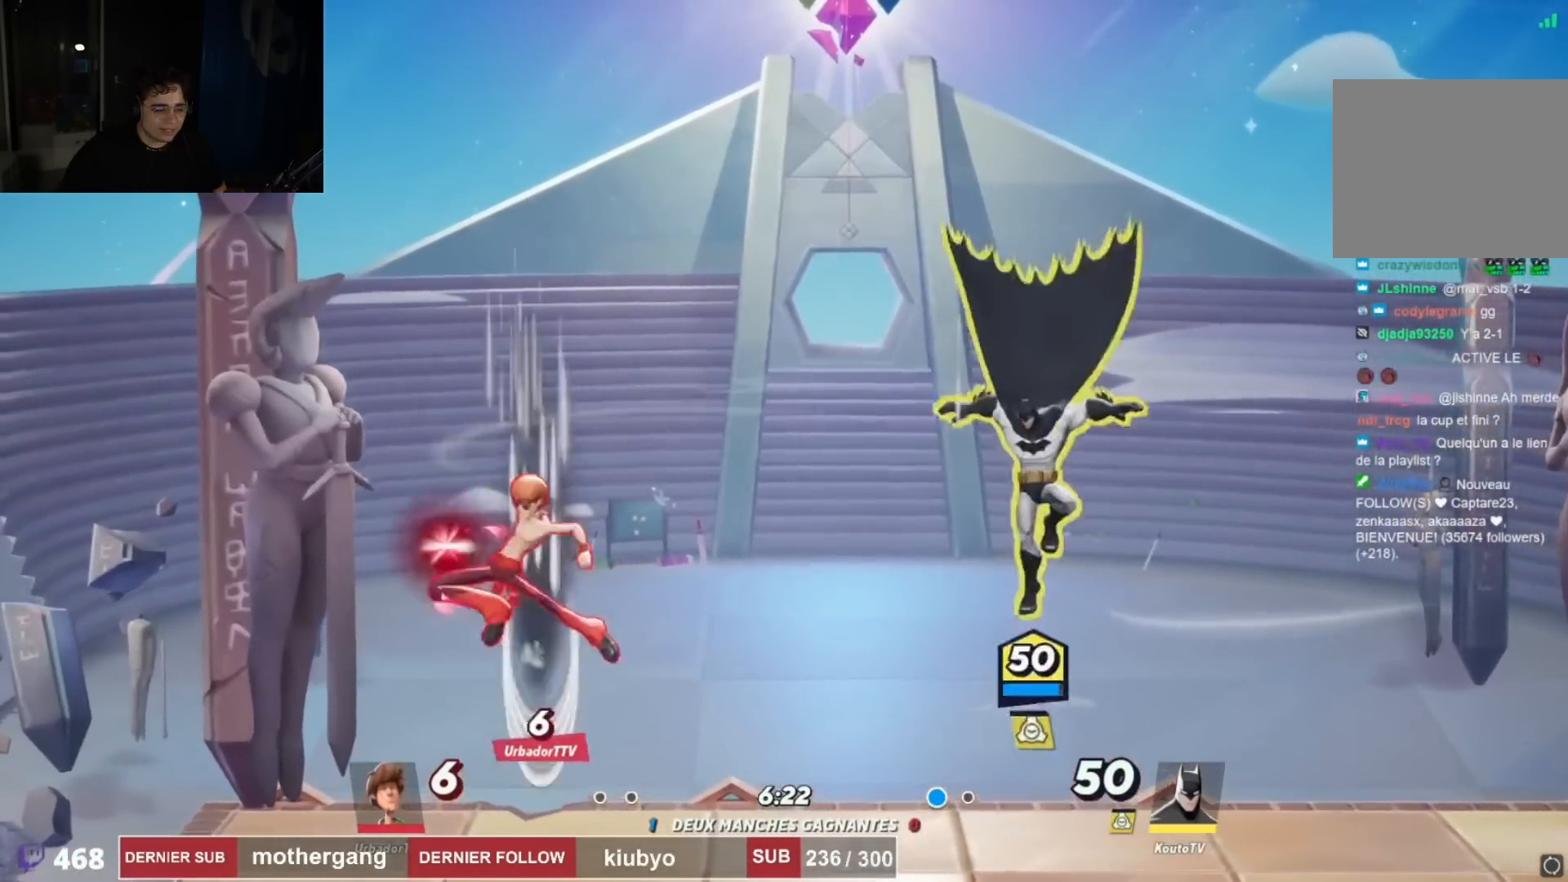
{"buttons": ["DPAD_UP"], "left_stick": "center", "right_stick": "center", "events": [[66, "DPAD_LEFT", "up"], [266, "SQUARE", "down"], [367, "SQUARE", "up"], [483, "DPAD_UP", "down"]]}
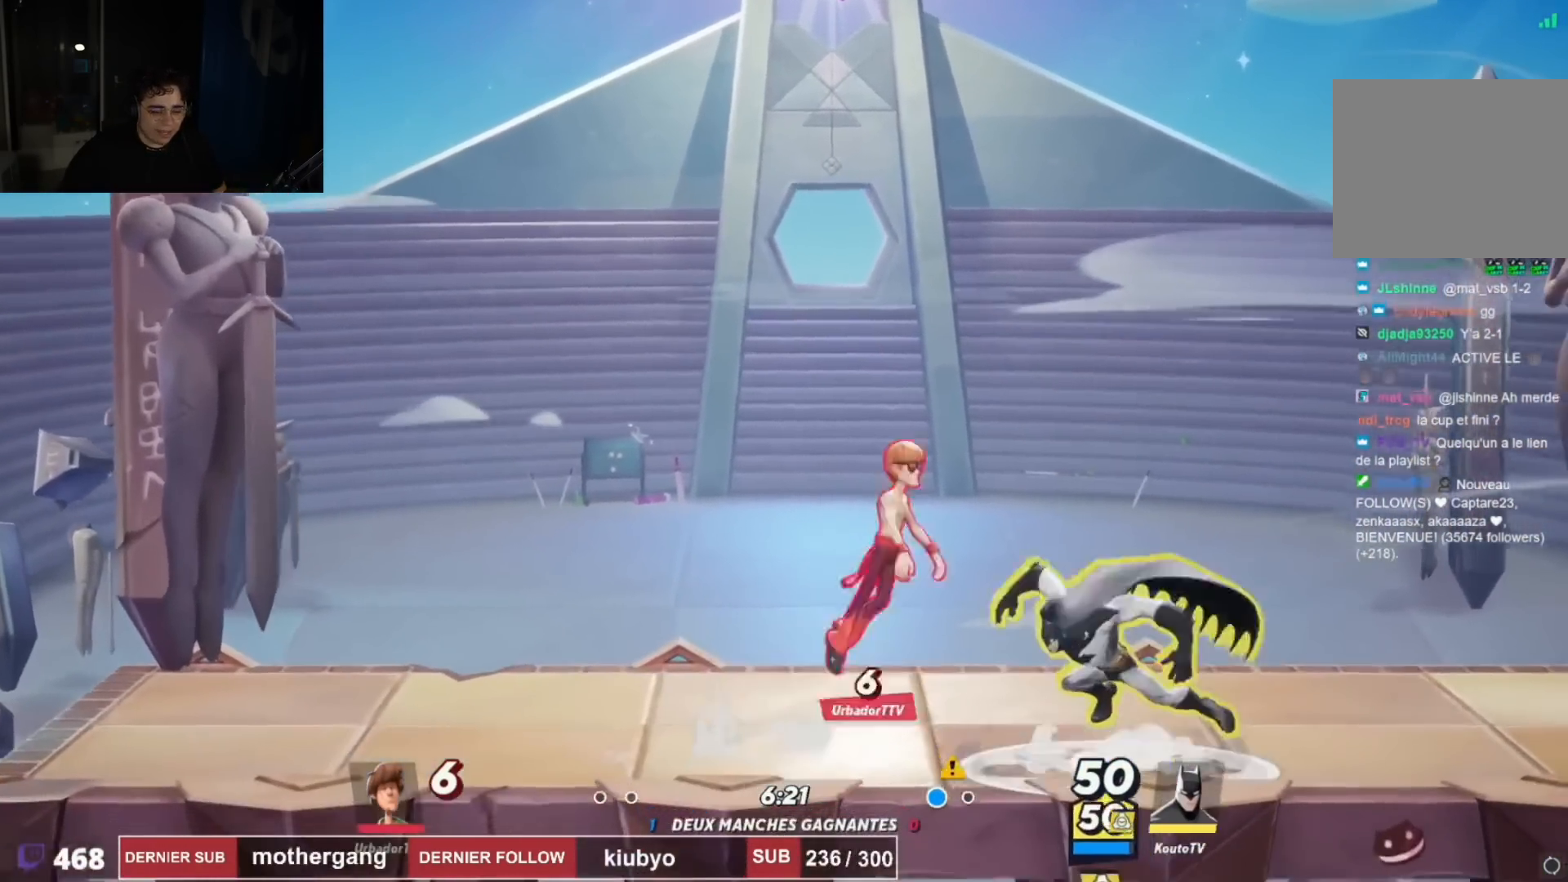
{"buttons": [], "left_stick": "center", "right_stick": "center", "events": [[250, "DPAD_LEFT", "down"], [267, "R2", "down"], [300, "DPAD_UP", "up"], [334, "R1", "down"], [417, "CROSS", "down"], [467, "CROSS", "up"], [467, "DPAD_LEFT", "up"], [484, "R1", "up"], [484, "R2", "up"]]}
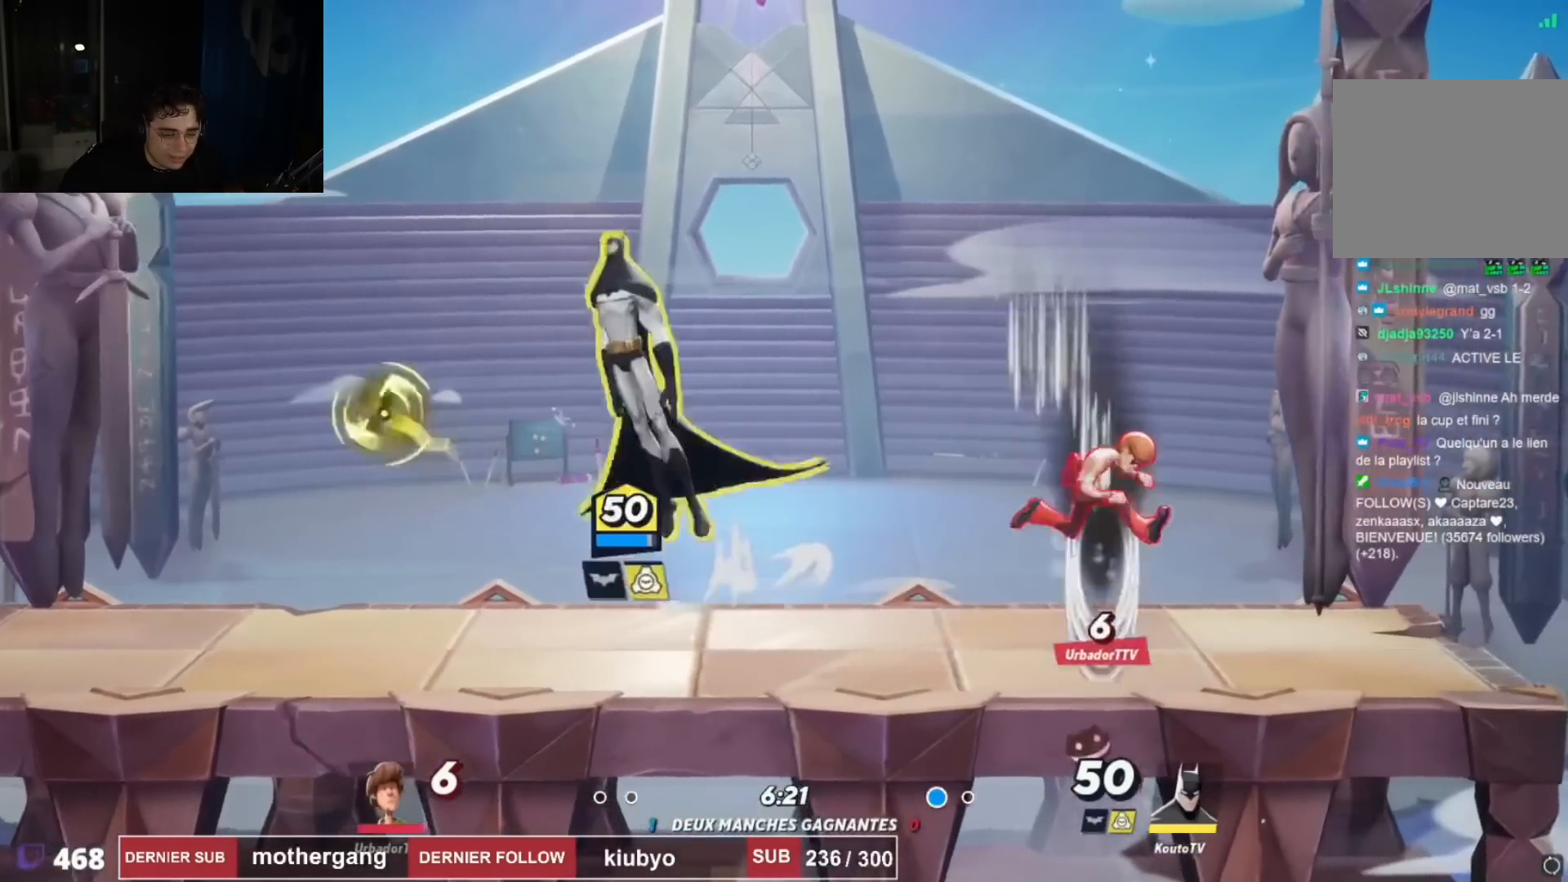
{"buttons": ["DPAD_RIGHT"], "left_stick": "center", "right_stick": "center", "events": [[50, "DPAD_LEFT", "down"], [83, "DPAD_DOWN", "down"], [183, "L1", "down"], [216, "DPAD_DOWN", "up"], [250, "DPAD_DOWN", "down"], [250, "DPAD_LEFT", "up"], [250, "L1", "up"], [383, "DPAD_RIGHT", "down"], [483, "DPAD_DOWN", "up"]]}
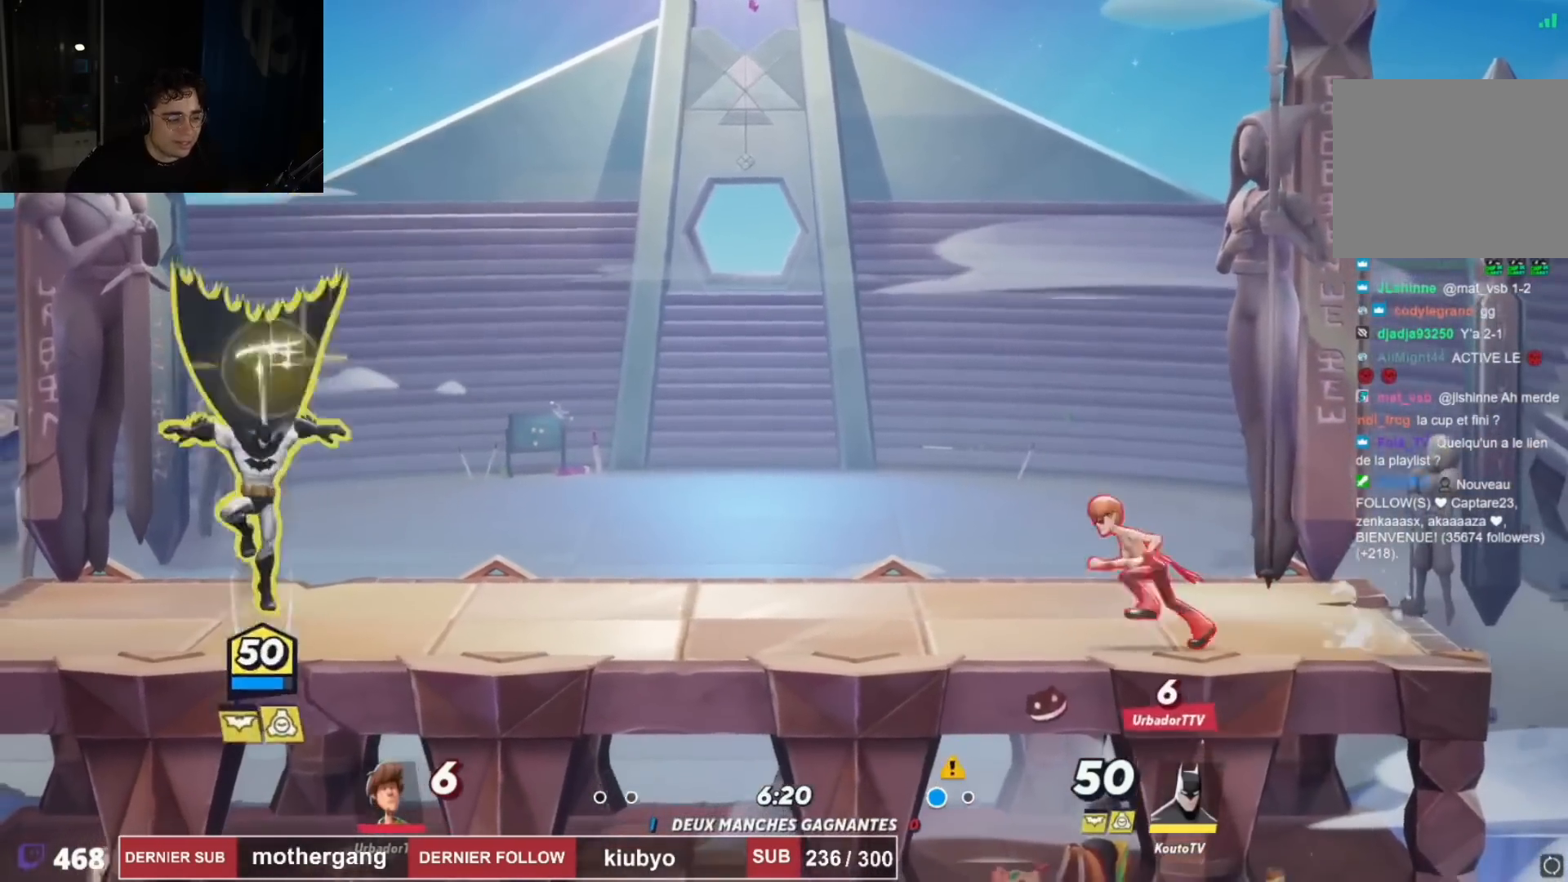
{"buttons": ["DPAD_RIGHT"], "left_stick": "center", "right_stick": "center", "events": [[17, "DPAD_RIGHT", "up"], [67, "L1", "down"], [167, "L1", "up"], [184, "CIRCLE", "down"], [301, "CIRCLE", "up"], [484, "DPAD_RIGHT", "down"]]}
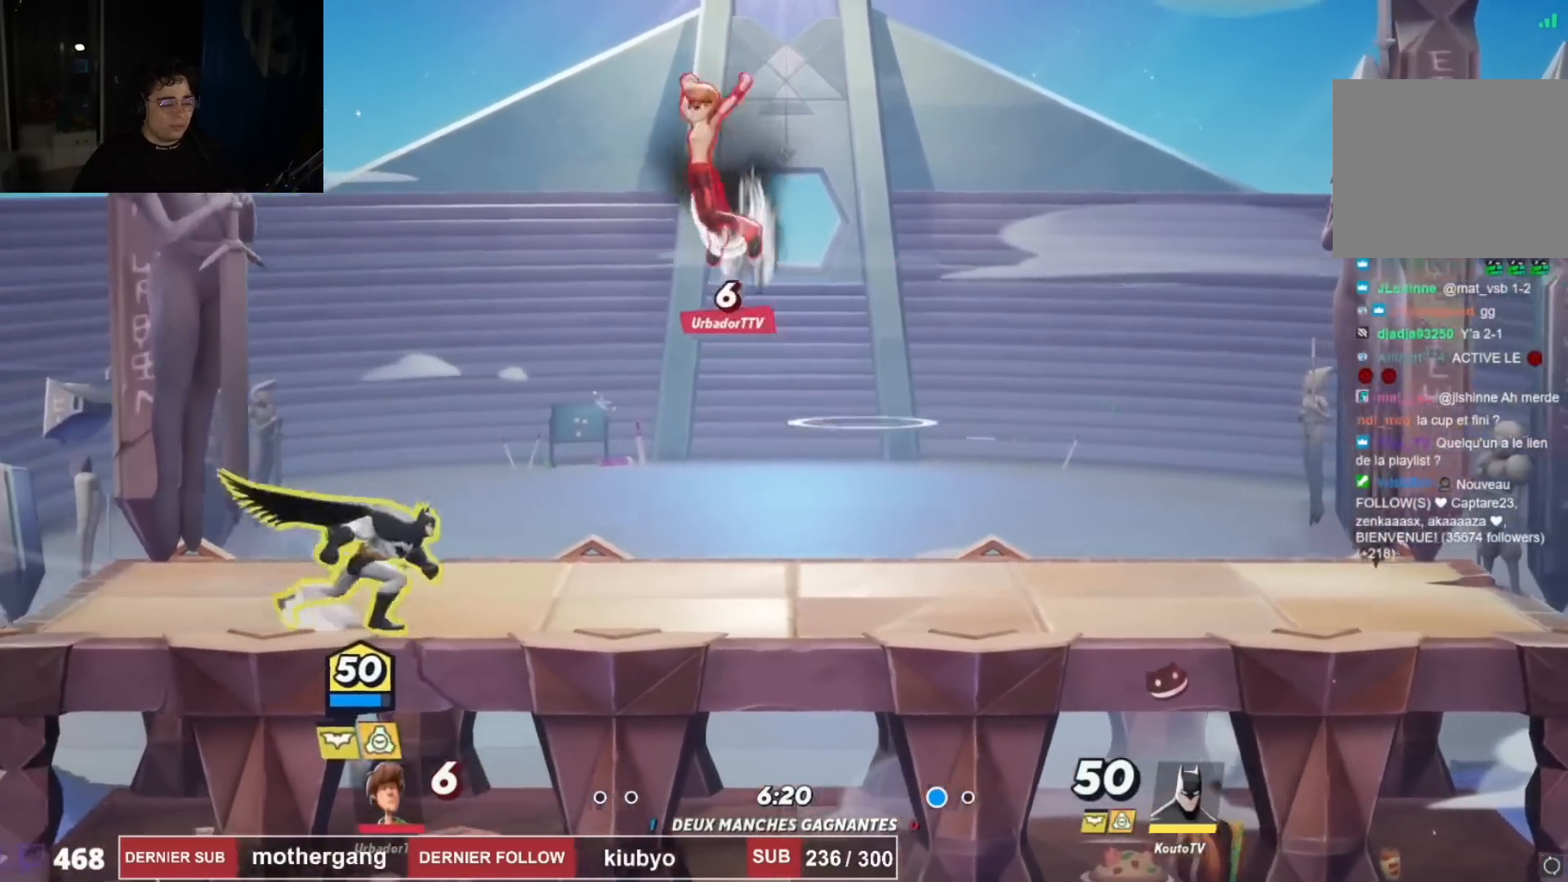
{"buttons": ["DPAD_DOWN", "DPAD_LEFT"], "left_stick": "center", "right_stick": "left", "events": [[33, "R1", "down"], [33, "R2", "down"], [150, "CROSS", "down"], [150, "R1", "up"], [167, "R2", "up"], [300, "CROSS", "up"], [367, "DPAD_DOWN", "down"], [367, "DPAD_RIGHT", "up"], [367, "right_stick", "left"], [384, "DPAD_LEFT", "down"], [400, "DPAD_DOWN", "up"], [450, "DPAD_DOWN", "down"]]}